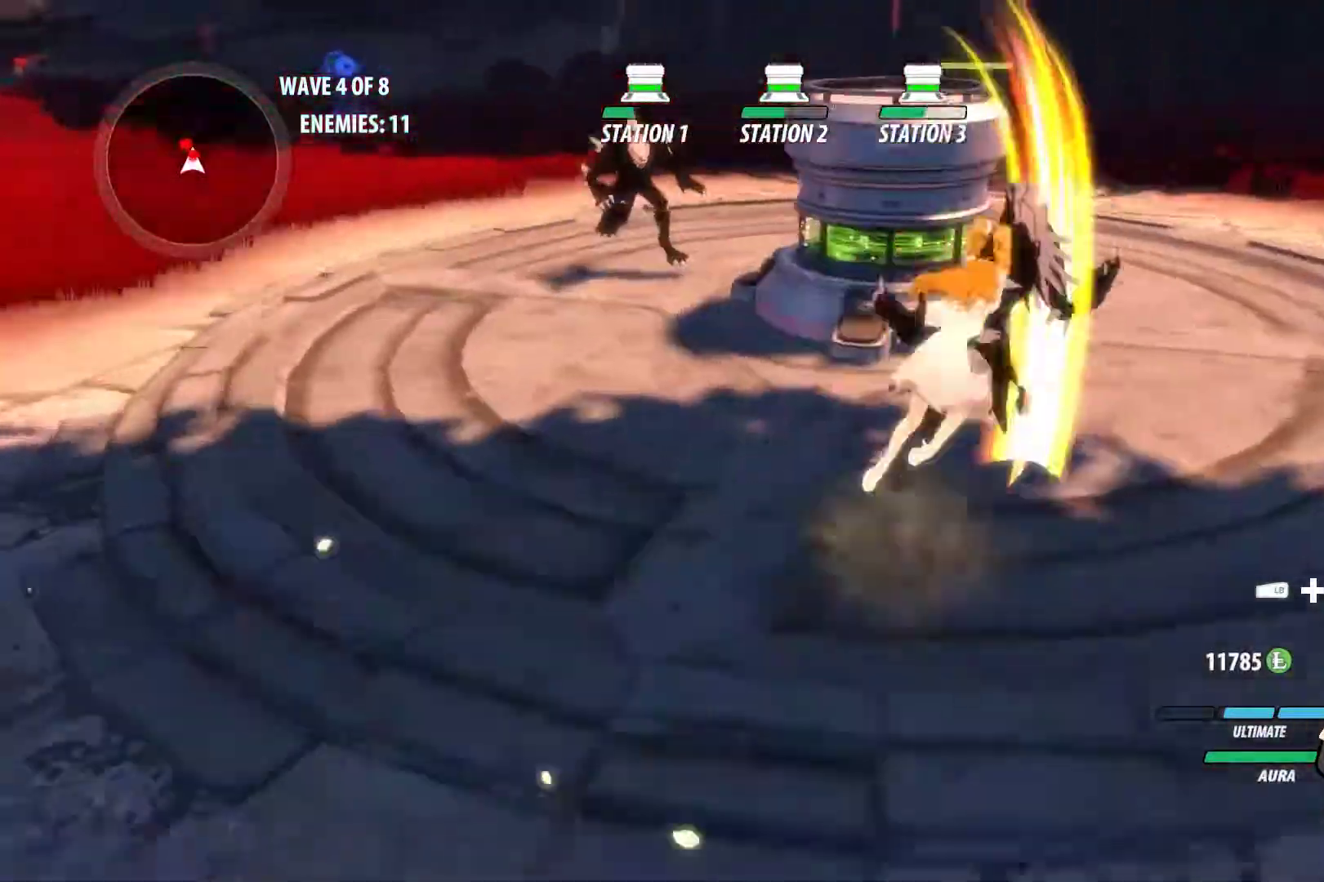
Gameplay with a controller (Xbox layout); each line is a JSON object with the inputs held at the frame after it. "events" lists button and stick changes between this image and that frame as [ms after this image, input, new state], when the widget could be followed in between. Not read: R3.
{"buttons": [], "left_stick": "up-left", "right_stick": "center", "events": [[17, "B", "up"], [50, "A", "down"], [83, "A", "up"], [83, "L1", "down"], [100, "Y", "down"], [200, "L1", "up"], [200, "Y", "up"], [217, "B", "down"], [250, "B", "up"], [250, "left_stick", "center"], [300, "A", "down"], [350, "A", "up"], [350, "L1", "down"], [350, "Y", "down"], [350, "left_stick", "up-left"], [450, "L1", "up"], [467, "B", "down"], [467, "Y", "up"], [500, "B", "up"]]}
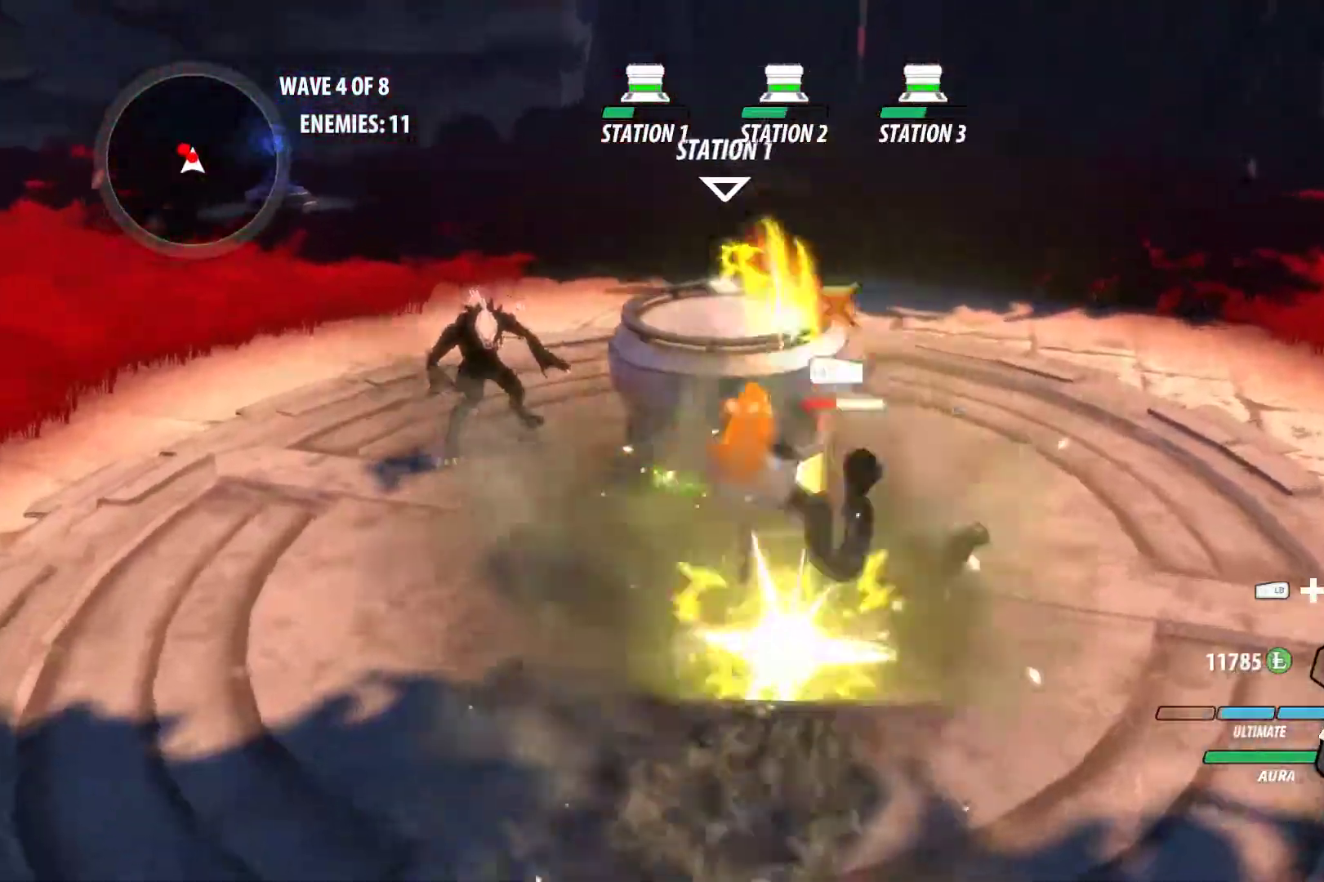
{"buttons": ["B"], "left_stick": "up-left", "right_stick": "center", "events": [[33, "left_stick", "center"], [67, "A", "down"], [83, "L1", "down"], [83, "left_stick", "up-left"], [117, "A", "up"], [117, "Y", "down"], [217, "L1", "up"], [217, "Y", "up"], [233, "B", "down"], [267, "B", "up"], [333, "A", "down"], [333, "L1", "down"], [350, "A", "up"], [367, "Y", "down"], [483, "L1", "up"], [483, "Y", "up"], [500, "B", "down"]]}
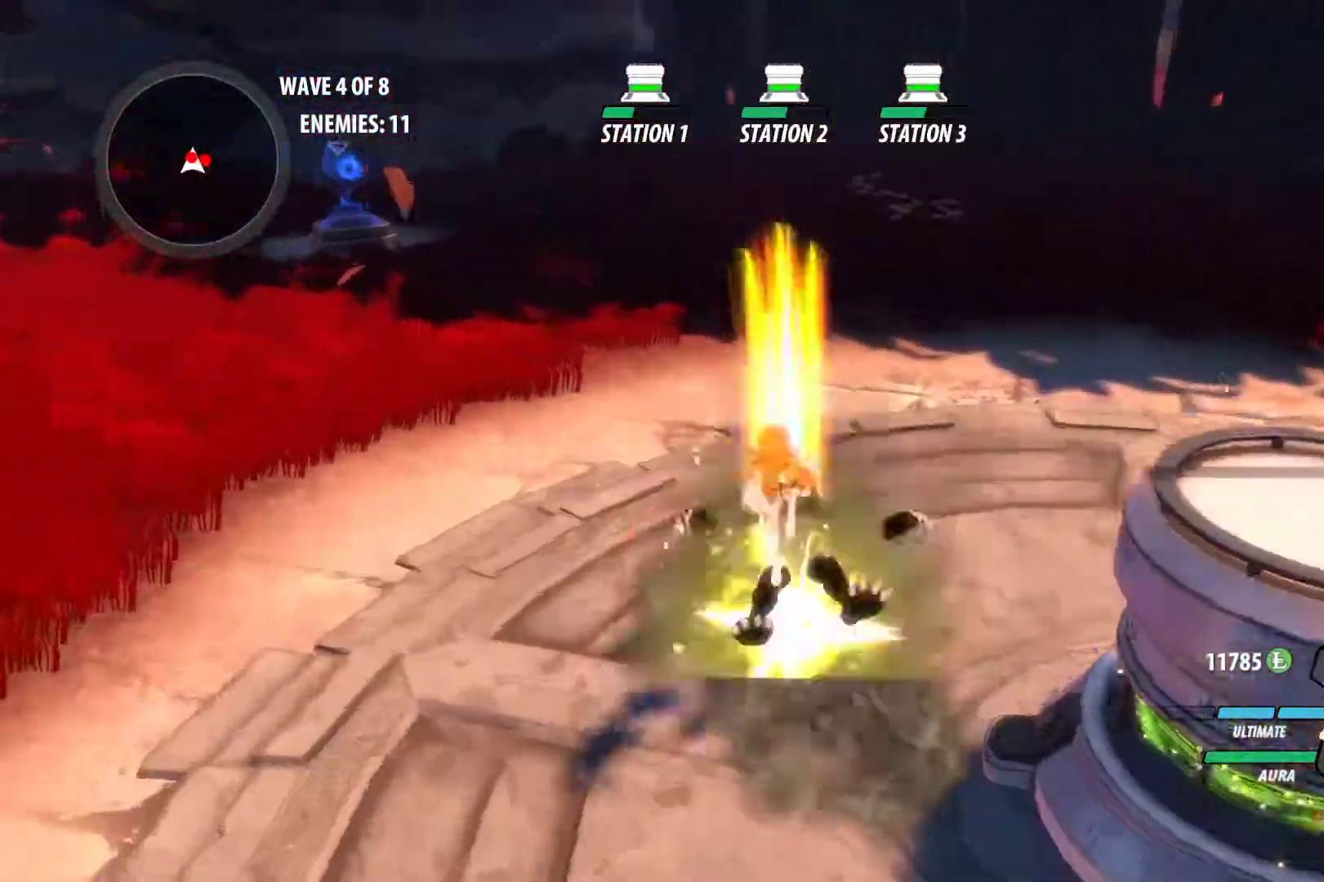
{"buttons": ["Y"], "left_stick": "up", "right_stick": "center", "events": [[33, "B", "up"], [33, "left_stick", "center"], [100, "A", "down"], [117, "L1", "down"], [117, "left_stick", "up-left"], [133, "A", "up"], [133, "Y", "down"], [250, "L1", "up"], [250, "Y", "up"], [267, "B", "down"], [300, "B", "up"], [300, "left_stick", "center"], [350, "A", "down"], [383, "A", "up"], [383, "L1", "down"], [383, "Y", "down"], [383, "left_stick", "up"], [500, "L1", "up"]]}
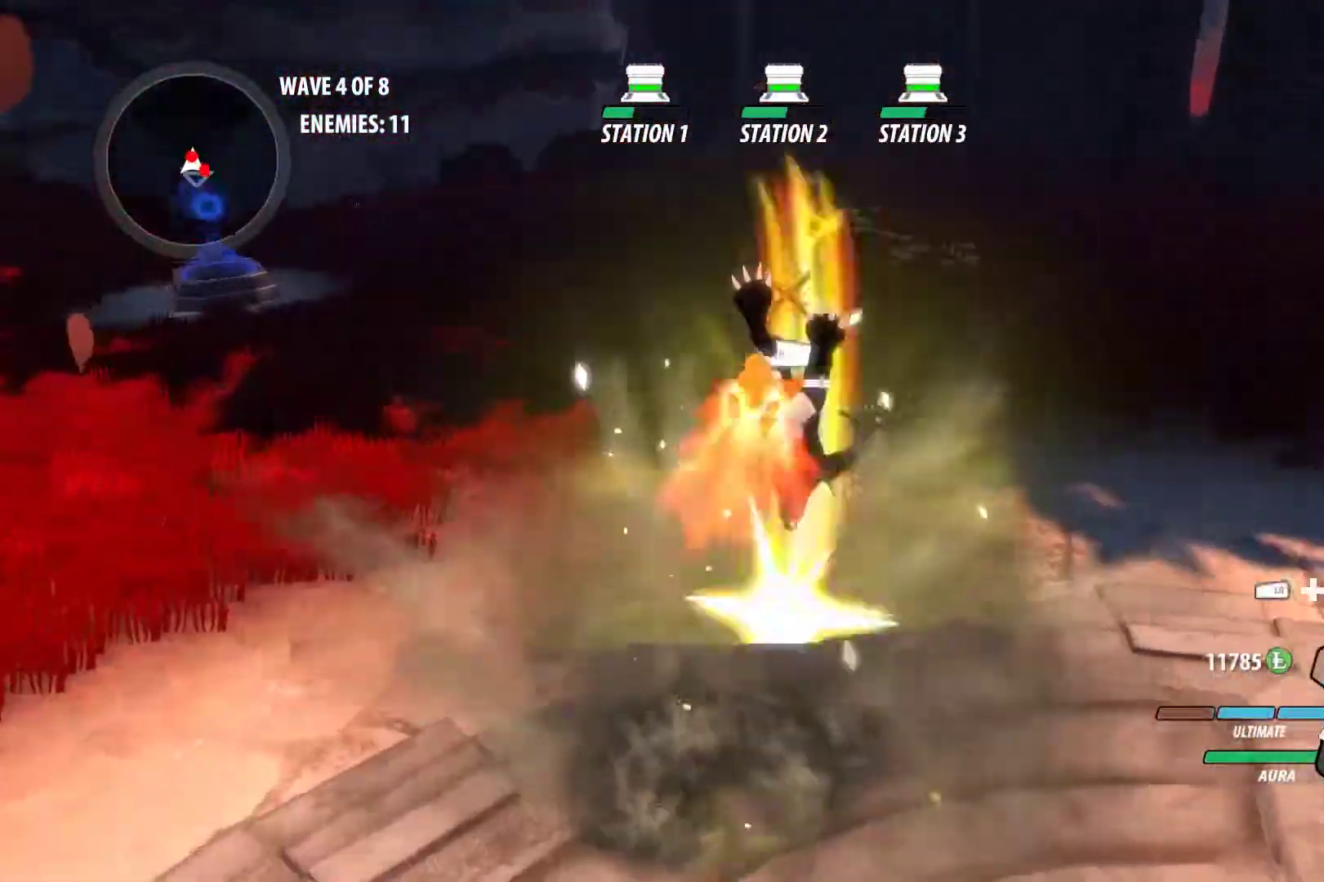
{"buttons": ["Y", "L1"], "left_stick": "right", "right_stick": "center", "events": [[17, "B", "down"], [17, "Y", "up"], [33, "left_stick", "center"], [67, "B", "up"], [133, "A", "down"], [133, "left_stick", "up"], [150, "L1", "down"], [167, "A", "up"], [167, "Y", "down"], [283, "B", "down"], [283, "L1", "up"], [283, "Y", "up"], [333, "B", "up"], [367, "left_stick", "right"], [400, "A", "down"], [400, "L1", "down"], [450, "A", "up"], [450, "Y", "down"]]}
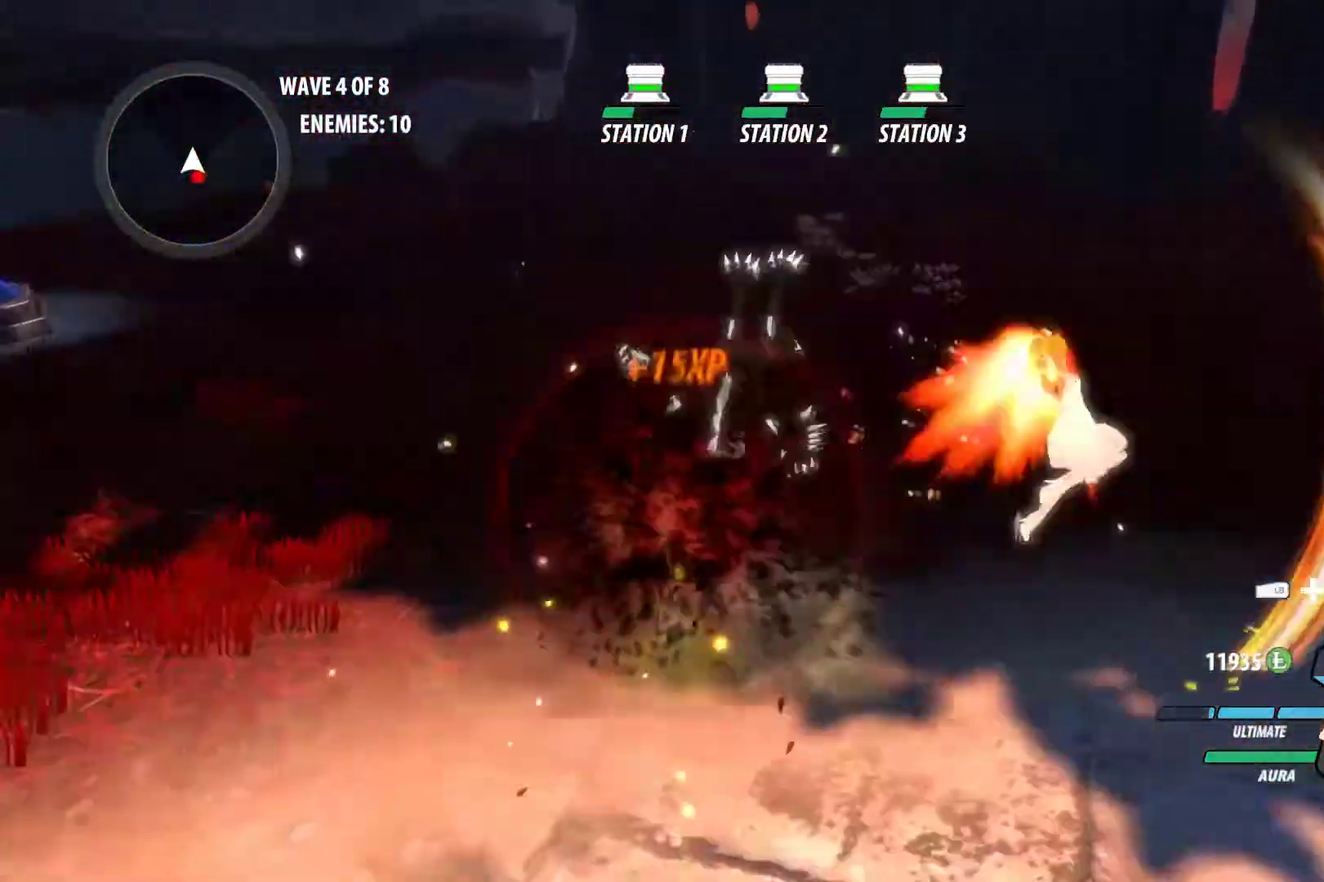
{"buttons": ["Y", "L1"], "left_stick": "down", "right_stick": "center", "events": [[67, "B", "down"], [67, "L1", "up"], [67, "Y", "up"], [83, "left_stick", "down-right"], [167, "A", "down"], [167, "B", "up"], [183, "L1", "down"], [200, "A", "up"], [200, "Y", "down"], [317, "L1", "up"], [317, "Y", "up"], [333, "B", "down"], [383, "B", "up"], [383, "left_stick", "down"], [400, "A", "down"], [417, "L1", "down"], [450, "A", "up"], [450, "Y", "down"]]}
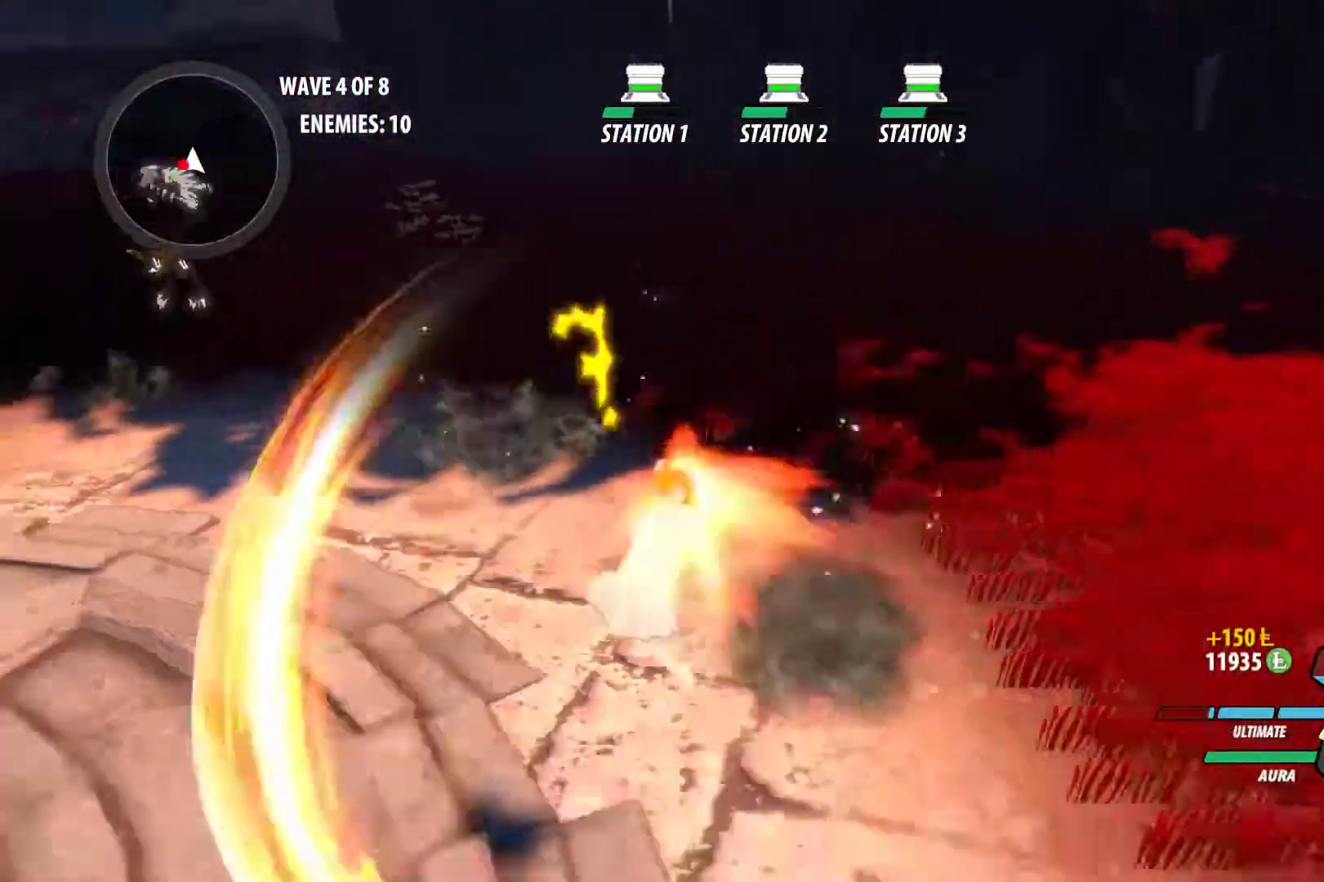
{"buttons": ["Y", "L1"], "left_stick": "down-left", "right_stick": "center", "events": [[67, "L1", "up"], [67, "Y", "up"], [67, "left_stick", "down-left"], [83, "B", "down"], [133, "B", "up"], [167, "A", "down"], [183, "L1", "down"], [200, "A", "up"], [200, "Y", "down"], [317, "L1", "up"], [333, "B", "down"], [333, "Y", "up"], [400, "B", "up"], [417, "A", "down"], [467, "L1", "down"], [483, "A", "up"], [483, "Y", "down"]]}
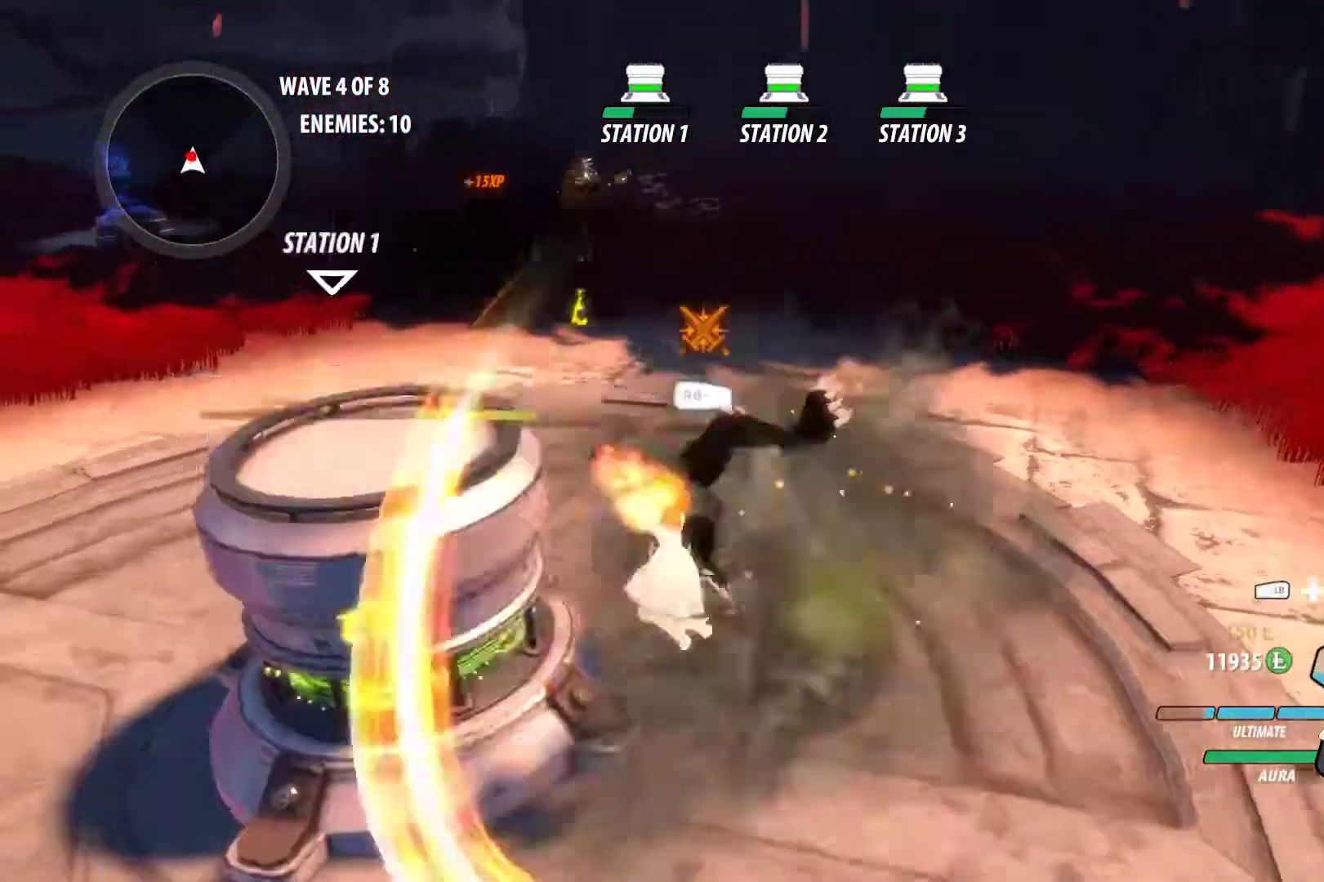
{"buttons": ["A", "L1"], "left_stick": "left", "right_stick": "center", "events": [[100, "Y", "up"], [117, "B", "down"], [117, "L1", "up"], [167, "B", "up"], [200, "A", "down"], [217, "L1", "down"], [250, "A", "up"], [250, "Y", "down"], [250, "left_stick", "left"], [367, "B", "down"], [367, "L1", "up"], [383, "Y", "up"], [433, "B", "up"], [500, "A", "down"], [500, "L1", "down"]]}
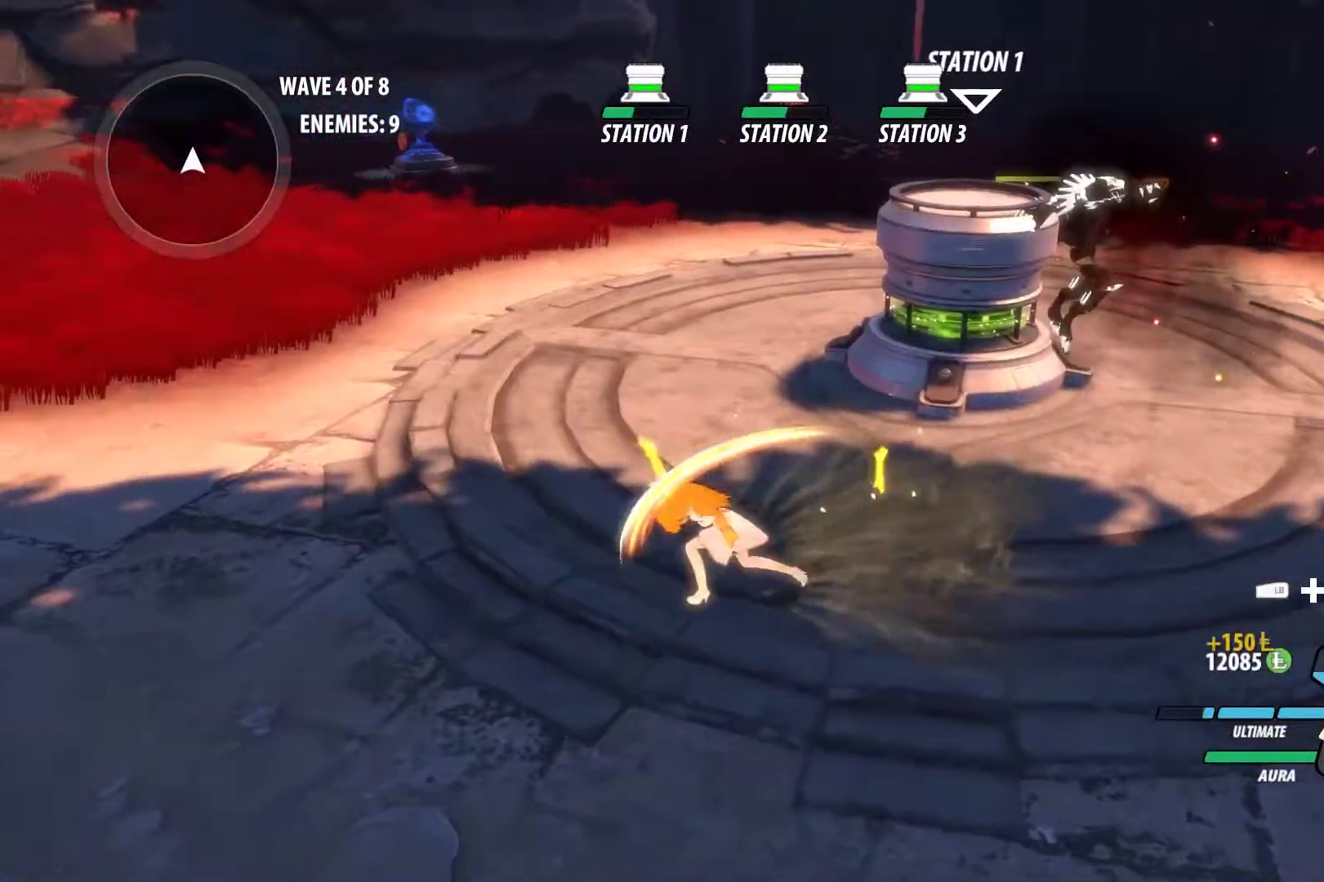
{"buttons": ["L2"], "left_stick": "left", "right_stick": "left", "events": [[50, "A", "up"], [67, "Y", "down"], [133, "Y", "up"], [150, "L1", "up"], [283, "L2", "down"], [283, "right_stick", "left"], [350, "L2", "up"], [450, "L2", "down"]]}
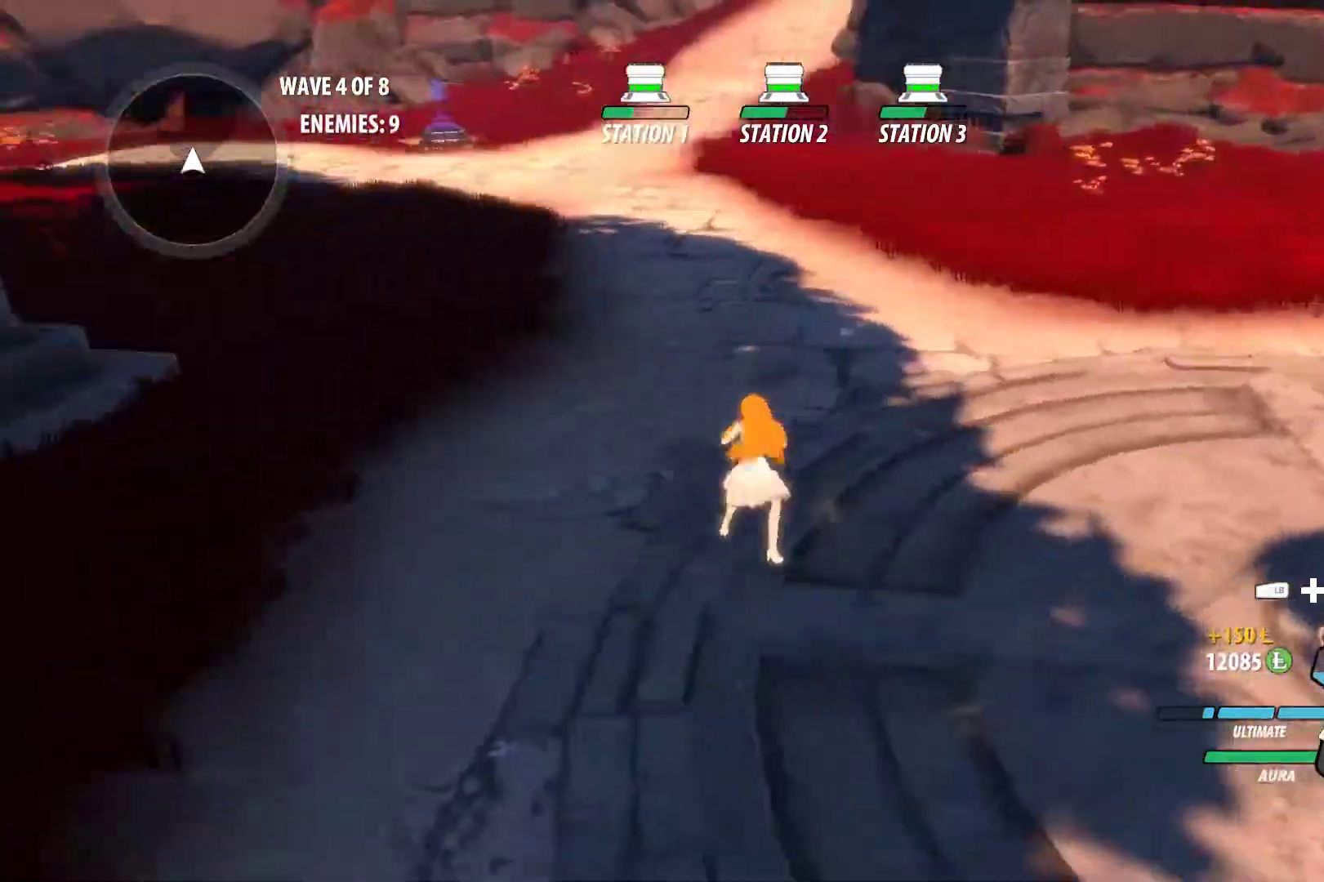
{"buttons": ["B"], "left_stick": "up-right", "right_stick": "center", "events": [[17, "left_stick", "up-left"], [167, "L2", "up"], [250, "right_stick", "center"], [300, "A", "down"], [300, "left_stick", "up"], [333, "L1", "down"], [350, "X", "down"], [417, "X", "up"], [417, "left_stick", "up-right"], [433, "A", "up"], [433, "B", "down"], [467, "L1", "up"]]}
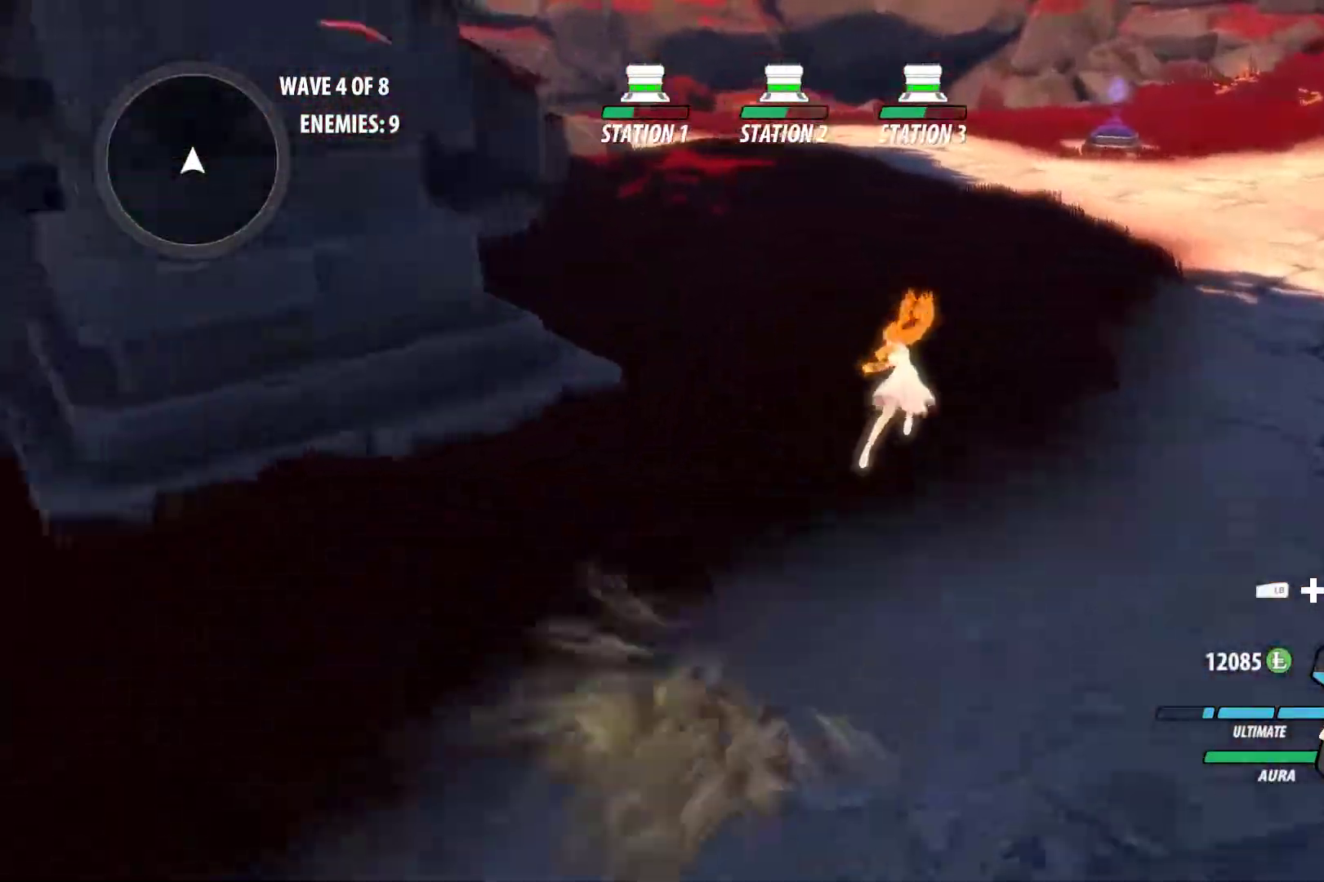
{"buttons": [], "left_stick": "up", "right_stick": "center", "events": [[17, "B", "up"], [67, "A", "down"], [100, "L1", "down"], [100, "X", "down"], [183, "B", "down"], [183, "X", "up"], [233, "A", "up"], [233, "left_stick", "up"], [250, "L1", "up"], [267, "B", "up"], [333, "A", "down"], [350, "L1", "down"], [350, "X", "down"], [417, "B", "down"], [433, "A", "up"], [433, "X", "up"], [483, "L1", "up"], [500, "B", "up"]]}
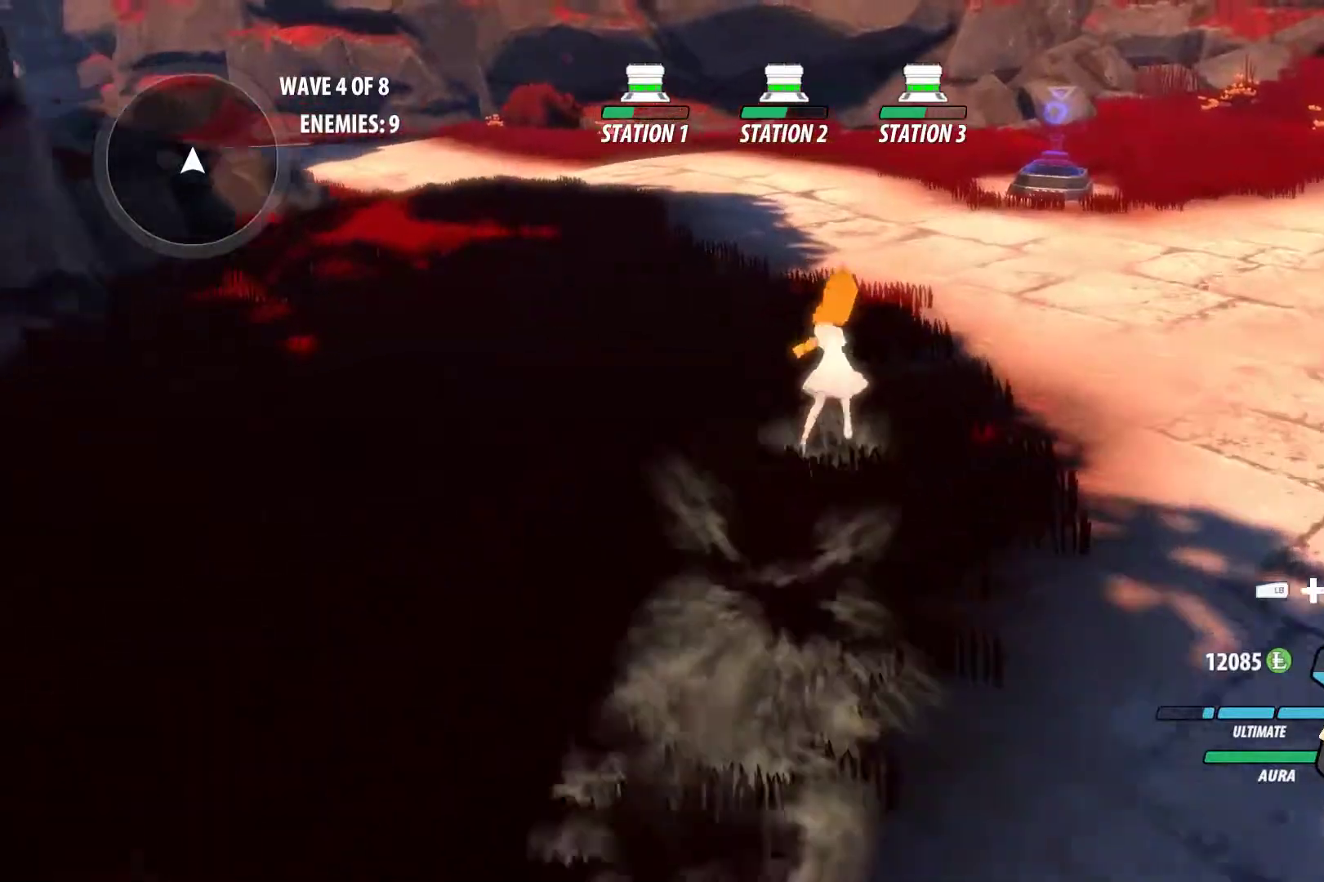
{"buttons": [], "left_stick": "up", "right_stick": "center", "events": [[50, "A", "down"], [83, "L1", "down"], [83, "X", "down"], [133, "B", "down"], [150, "A", "up"], [150, "X", "up"], [267, "B", "up"], [267, "L1", "up"], [317, "A", "down"], [350, "L1", "down"], [350, "X", "down"], [400, "B", "down"], [400, "X", "up"], [417, "A", "up"], [450, "L1", "up"], [483, "B", "up"]]}
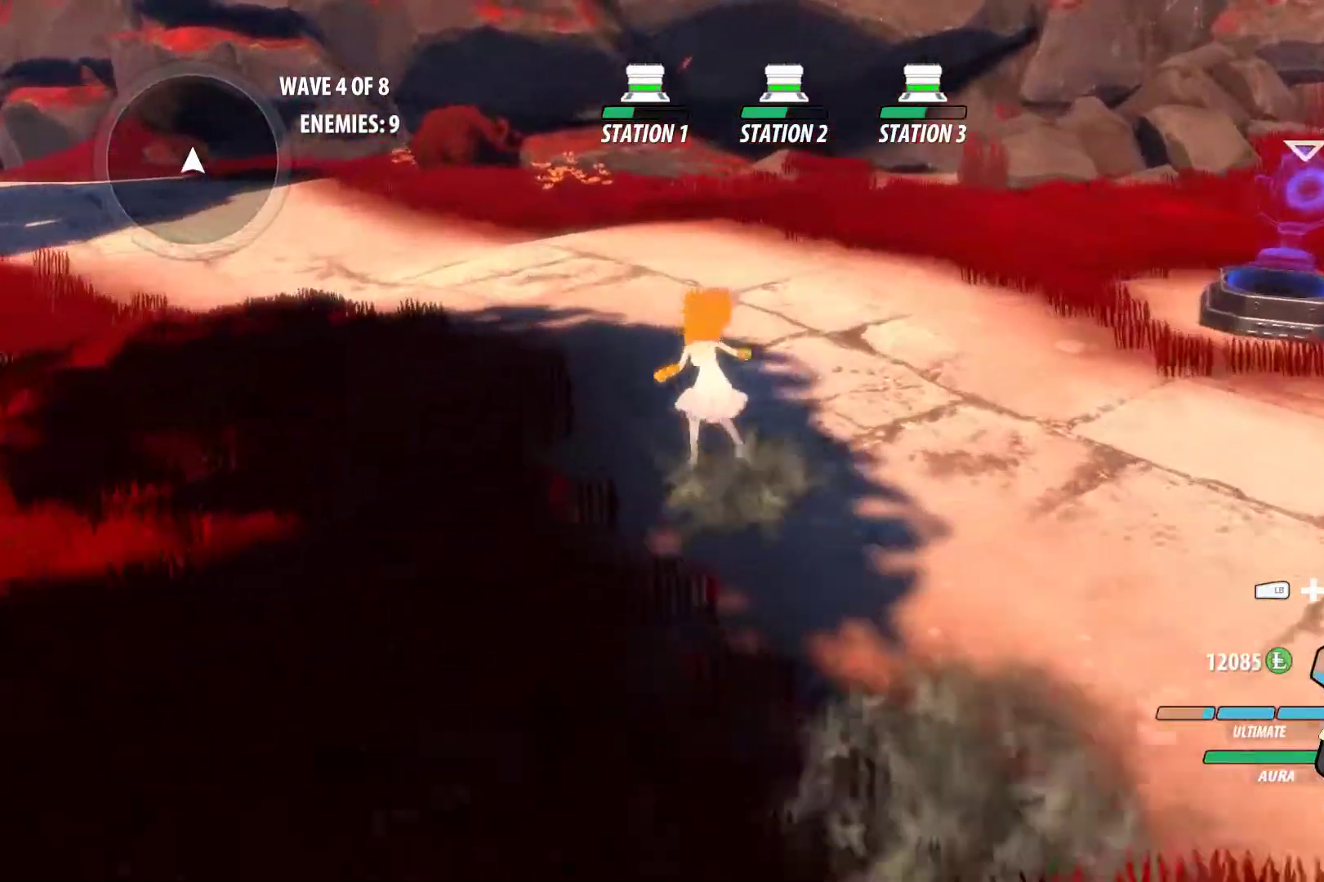
{"buttons": ["B", "L1"], "left_stick": "up-left", "right_stick": "center", "events": [[50, "A", "down"], [100, "L1", "down"], [117, "X", "down"], [167, "B", "down"], [167, "left_stick", "up-left"], [183, "A", "up"], [183, "X", "up"], [267, "B", "up"], [267, "L1", "up"], [350, "A", "down"], [383, "L1", "down"], [400, "X", "down"], [433, "B", "down"], [450, "A", "up"], [450, "X", "up"]]}
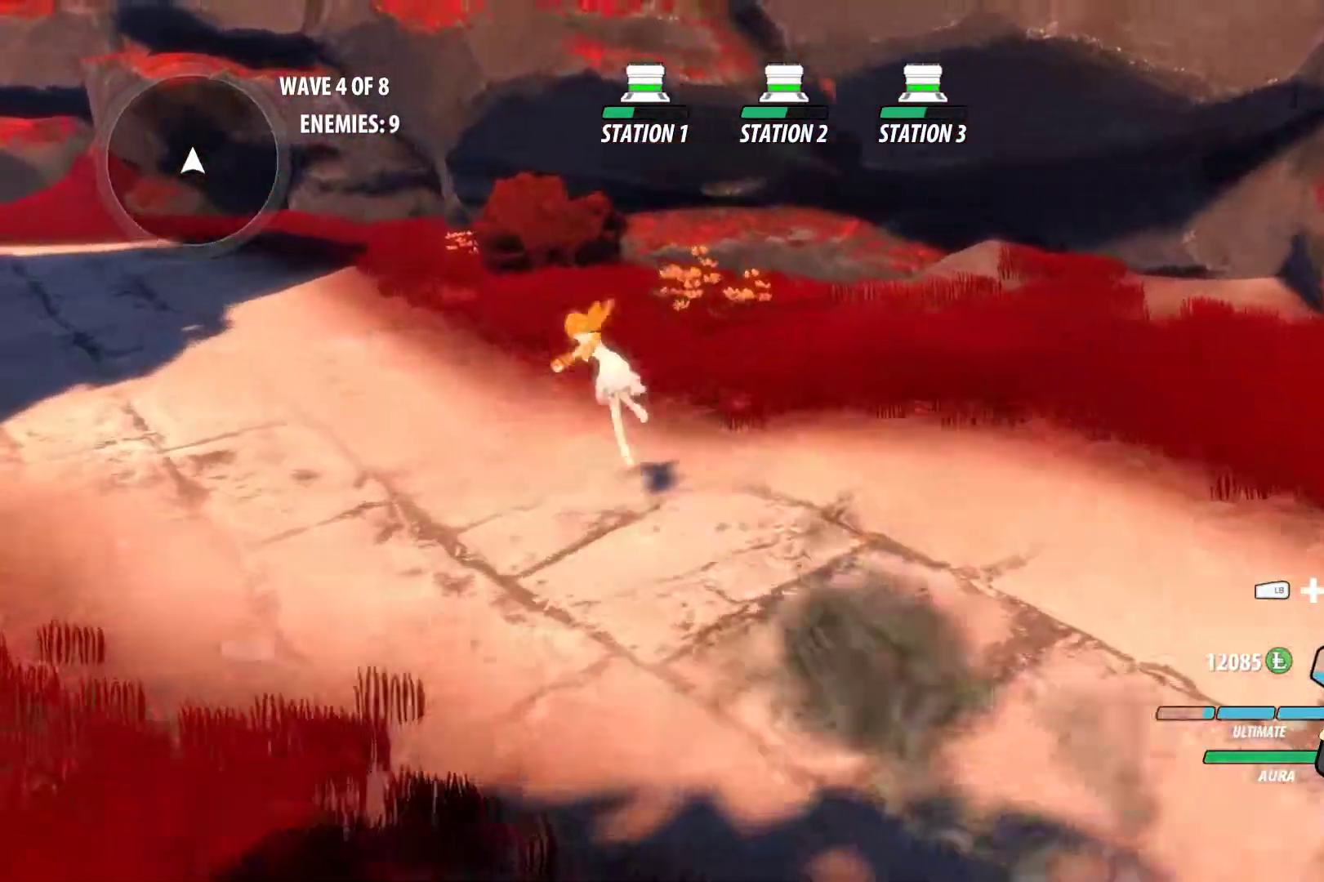
{"buttons": ["A", "B", "X", "L1"], "left_stick": "up-left", "right_stick": "center", "events": [[33, "L1", "up"], [50, "B", "up"], [83, "A", "down"], [167, "L1", "down"], [183, "X", "down"], [233, "B", "down"], [233, "X", "up"], [250, "A", "up"], [333, "L1", "up"], [350, "B", "up"], [400, "A", "down"], [450, "L1", "down"], [483, "B", "down"], [483, "X", "down"]]}
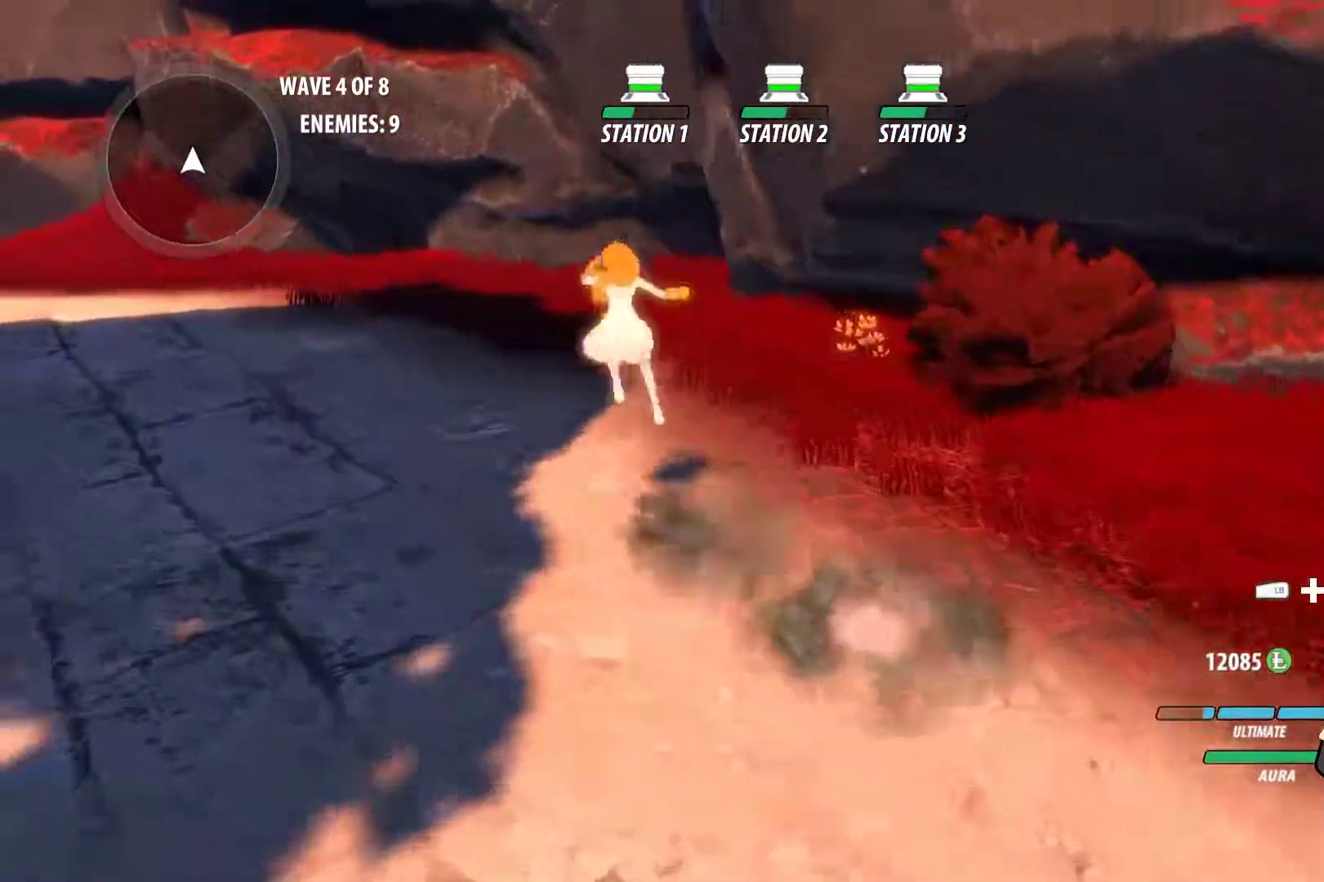
{"buttons": [], "left_stick": "center", "right_stick": "left", "events": [[17, "X", "up"], [50, "A", "up"], [67, "L1", "up"], [100, "B", "up"], [150, "L2", "down"], [283, "L2", "up"], [283, "right_stick", "left"], [350, "left_stick", "center"]]}
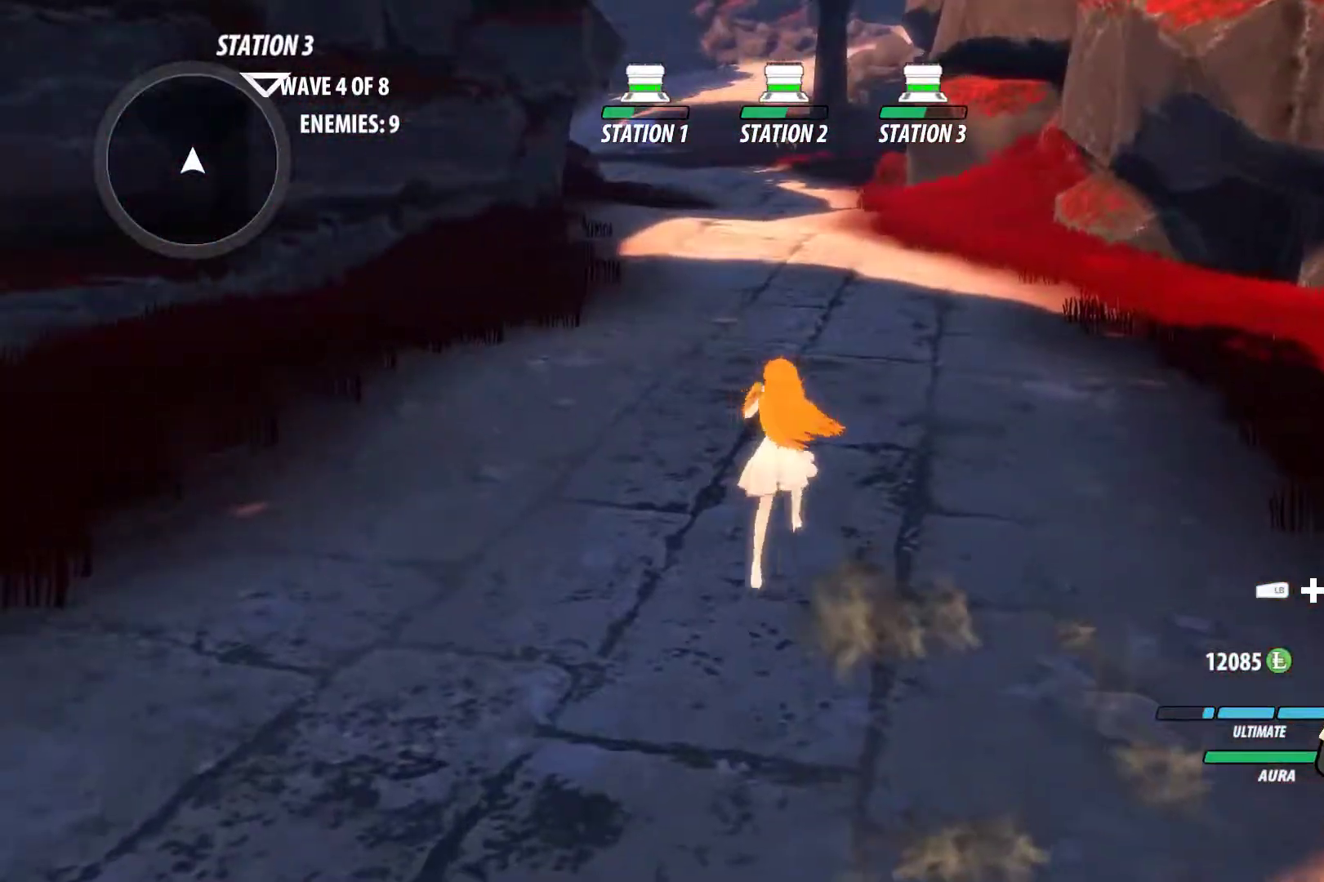
{"buttons": ["X", "L1"], "left_stick": "up", "right_stick": "center", "events": [[100, "right_stick", "center"], [217, "left_stick", "up"], [400, "A", "down"], [433, "L1", "down"], [450, "X", "down"], [500, "A", "up"]]}
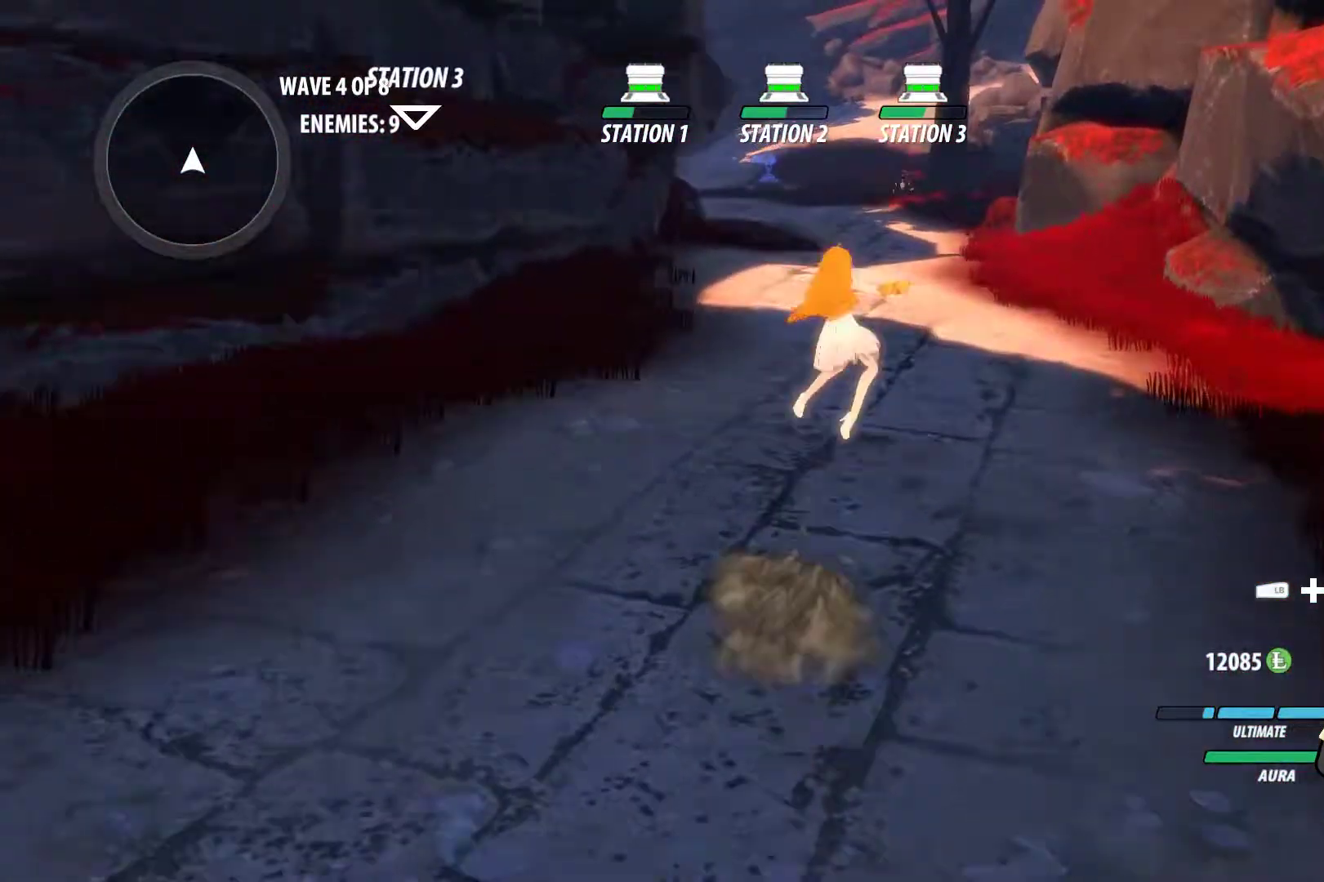
{"buttons": [], "left_stick": "up", "right_stick": "center", "events": [[17, "X", "up"], [50, "B", "down"], [83, "L1", "up"], [150, "B", "up"], [217, "A", "down"], [250, "L1", "down"], [250, "X", "down"], [333, "A", "up"], [333, "B", "down"], [333, "X", "up"], [400, "L1", "up"], [417, "B", "up"]]}
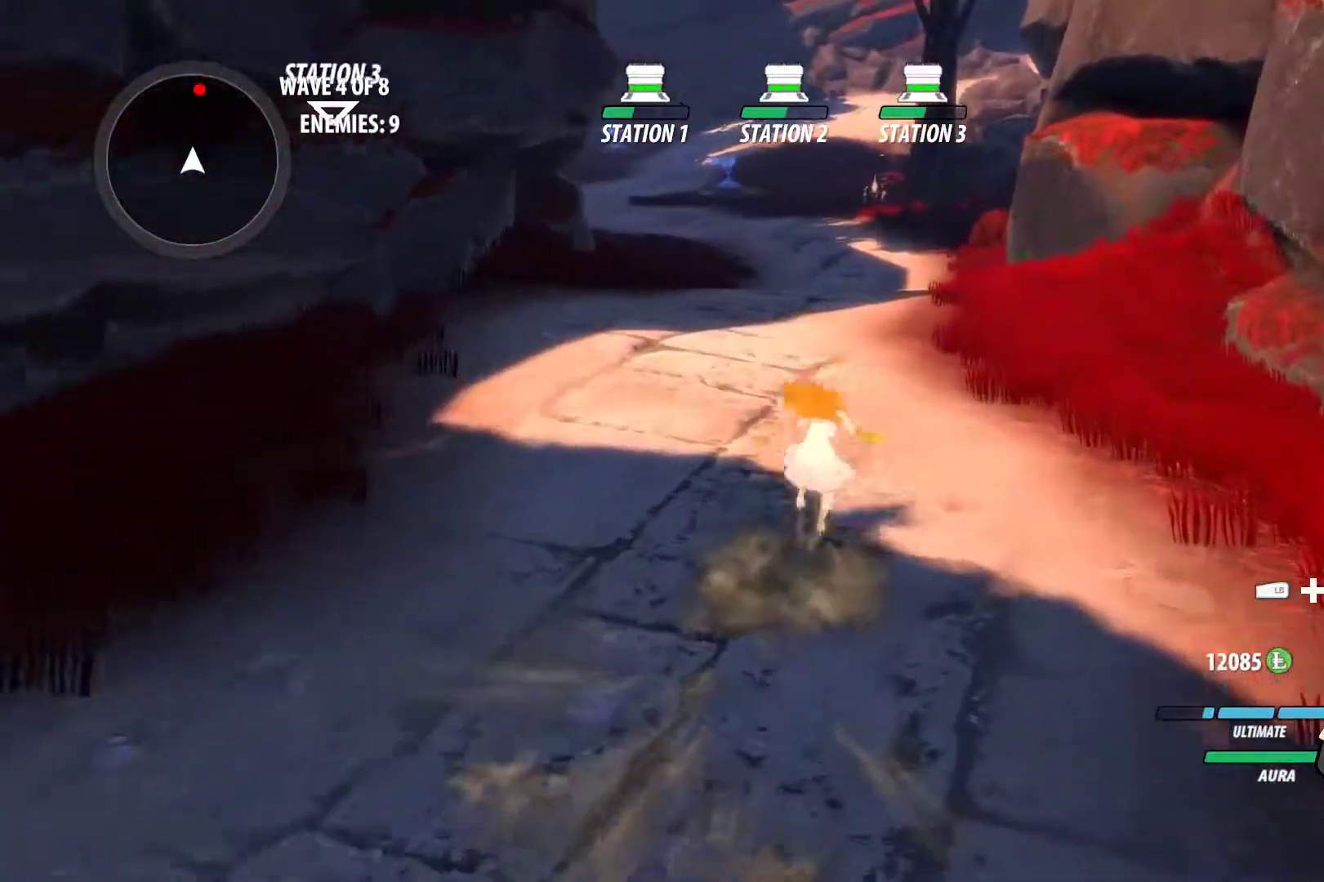
{"buttons": ["B", "L1"], "left_stick": "up", "right_stick": "center", "events": [[17, "A", "down"], [50, "L1", "down"], [50, "X", "down"], [100, "B", "down"], [133, "A", "up"], [133, "X", "up"], [200, "L1", "up"], [233, "B", "up"], [333, "A", "down"], [350, "L1", "down"], [367, "X", "down"], [433, "A", "up"], [433, "B", "down"], [450, "X", "up"]]}
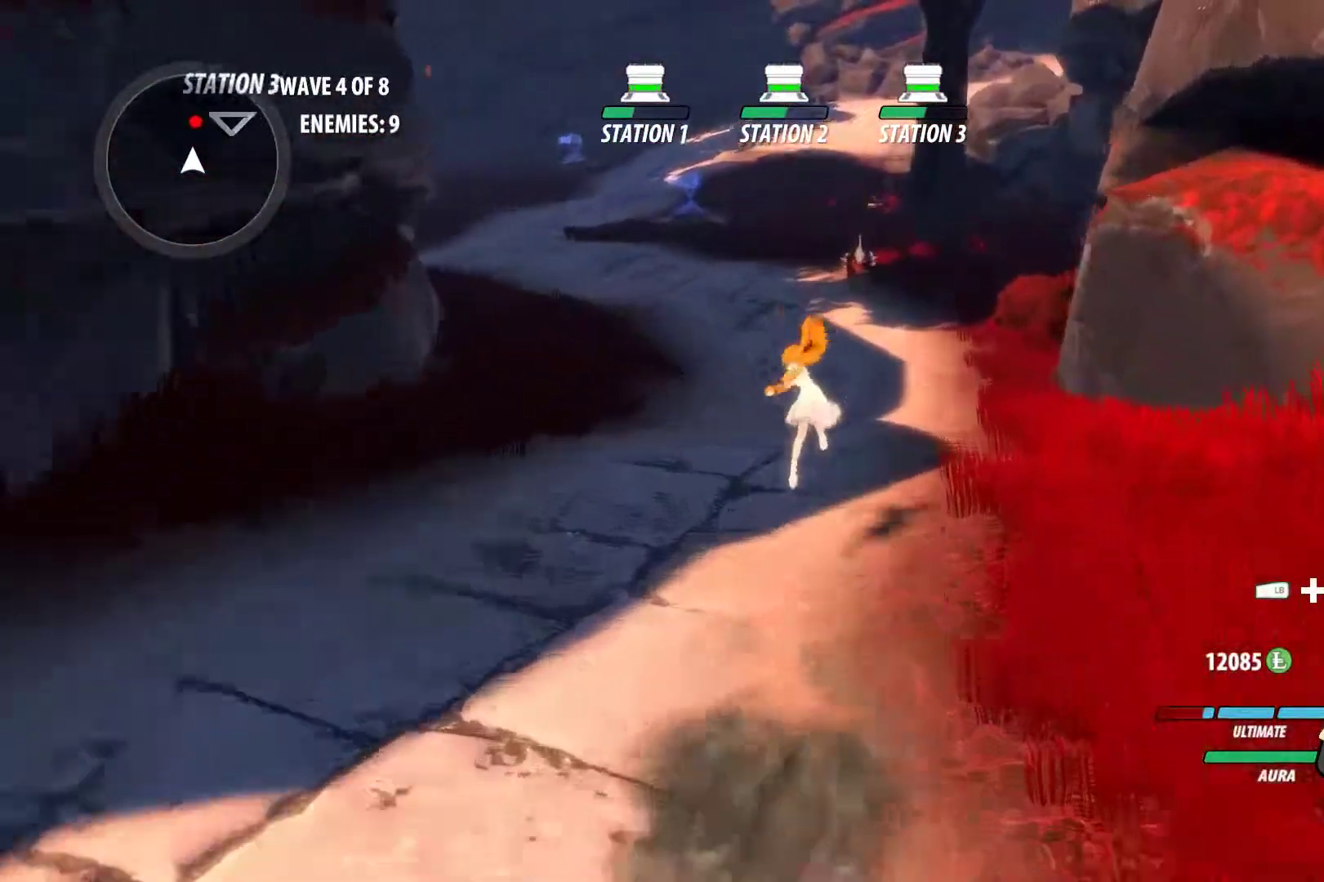
{"buttons": [], "left_stick": "up-right", "right_stick": "center", "events": [[17, "L1", "up"], [50, "B", "up"], [317, "L1", "down"], [467, "L1", "up"], [500, "left_stick", "up-right"]]}
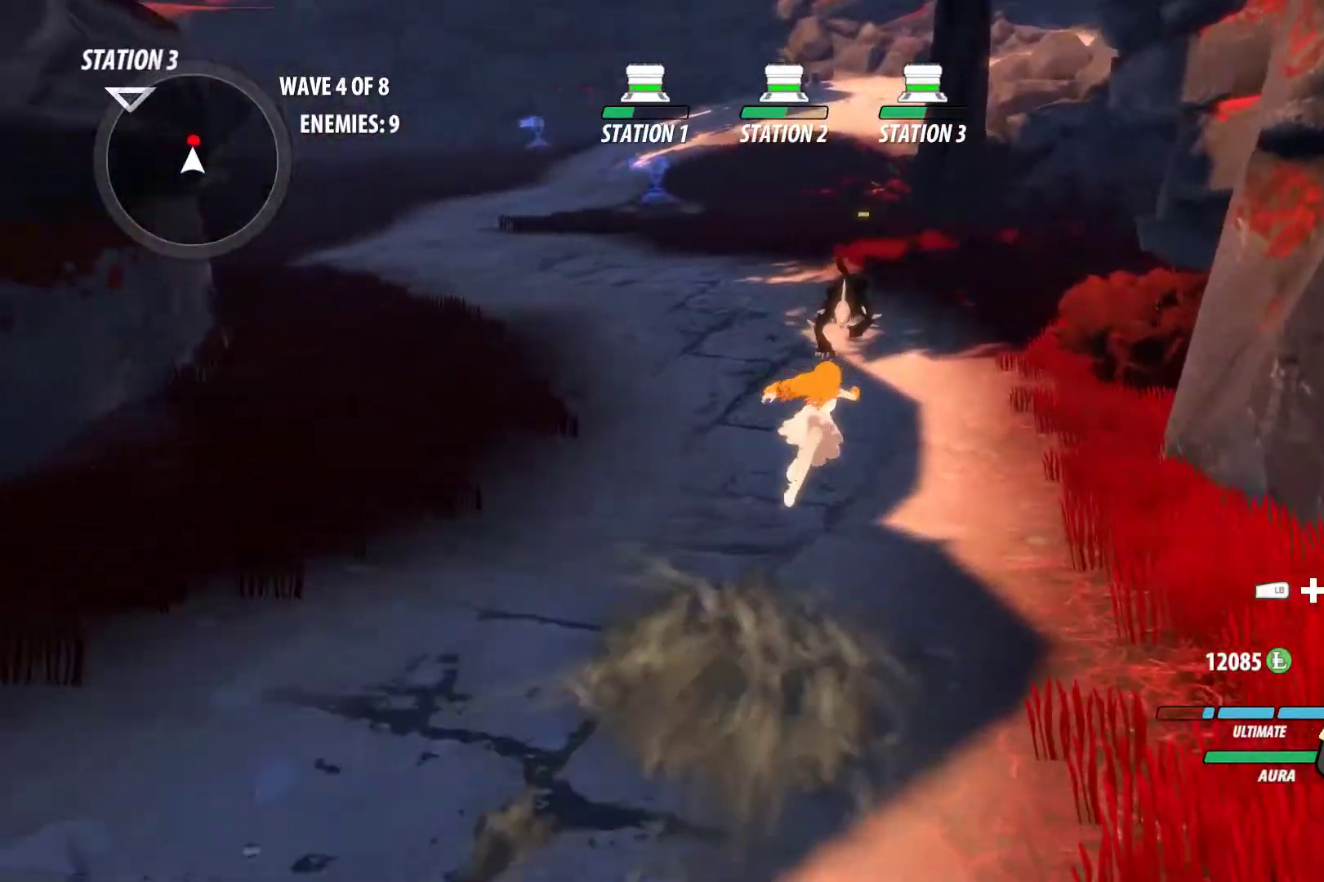
{"buttons": [], "left_stick": "center", "right_stick": "center", "events": [[200, "left_stick", "center"]]}
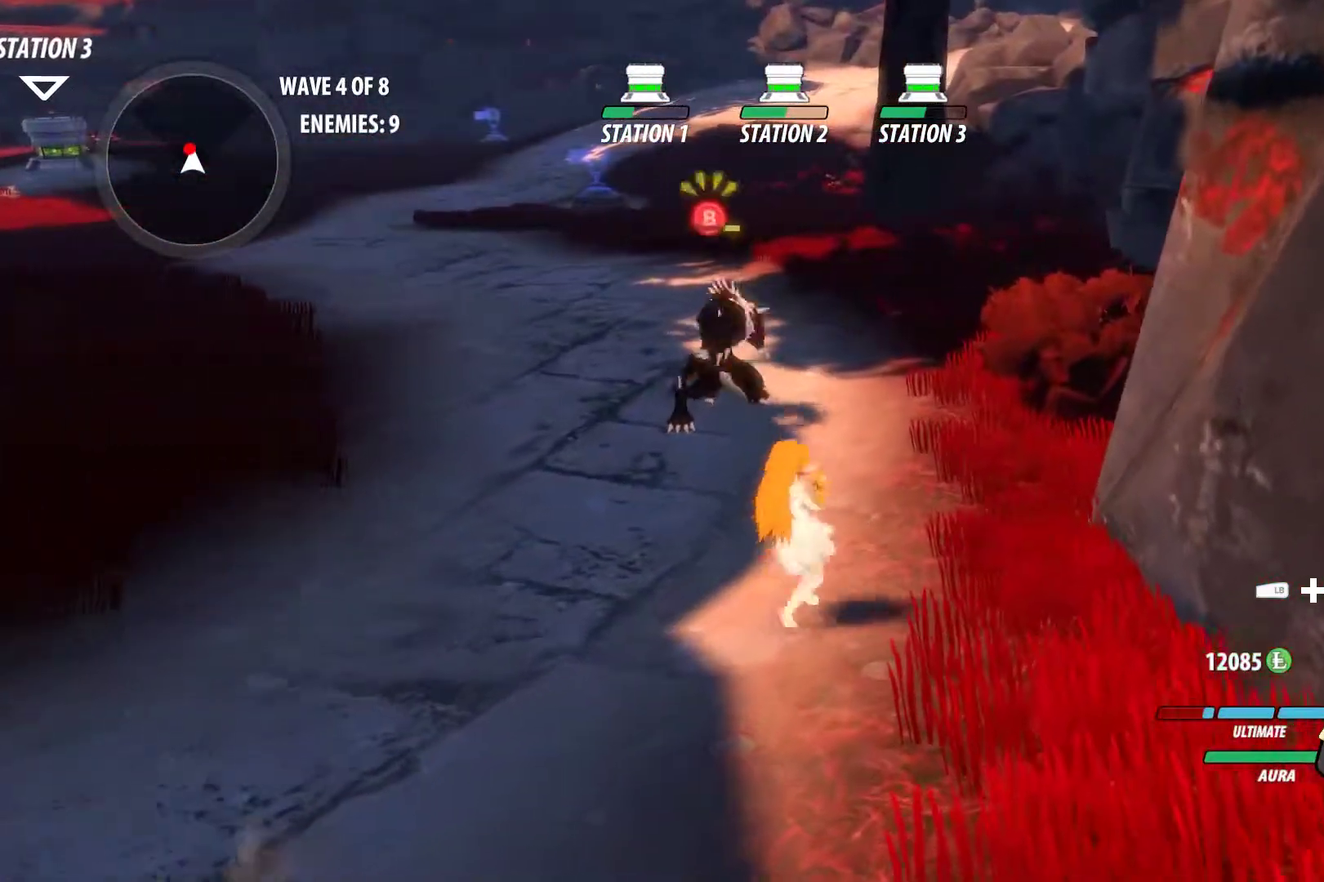
{"buttons": [], "left_stick": "center", "right_stick": "center", "events": [[283, "B", "down"], [417, "B", "up"]]}
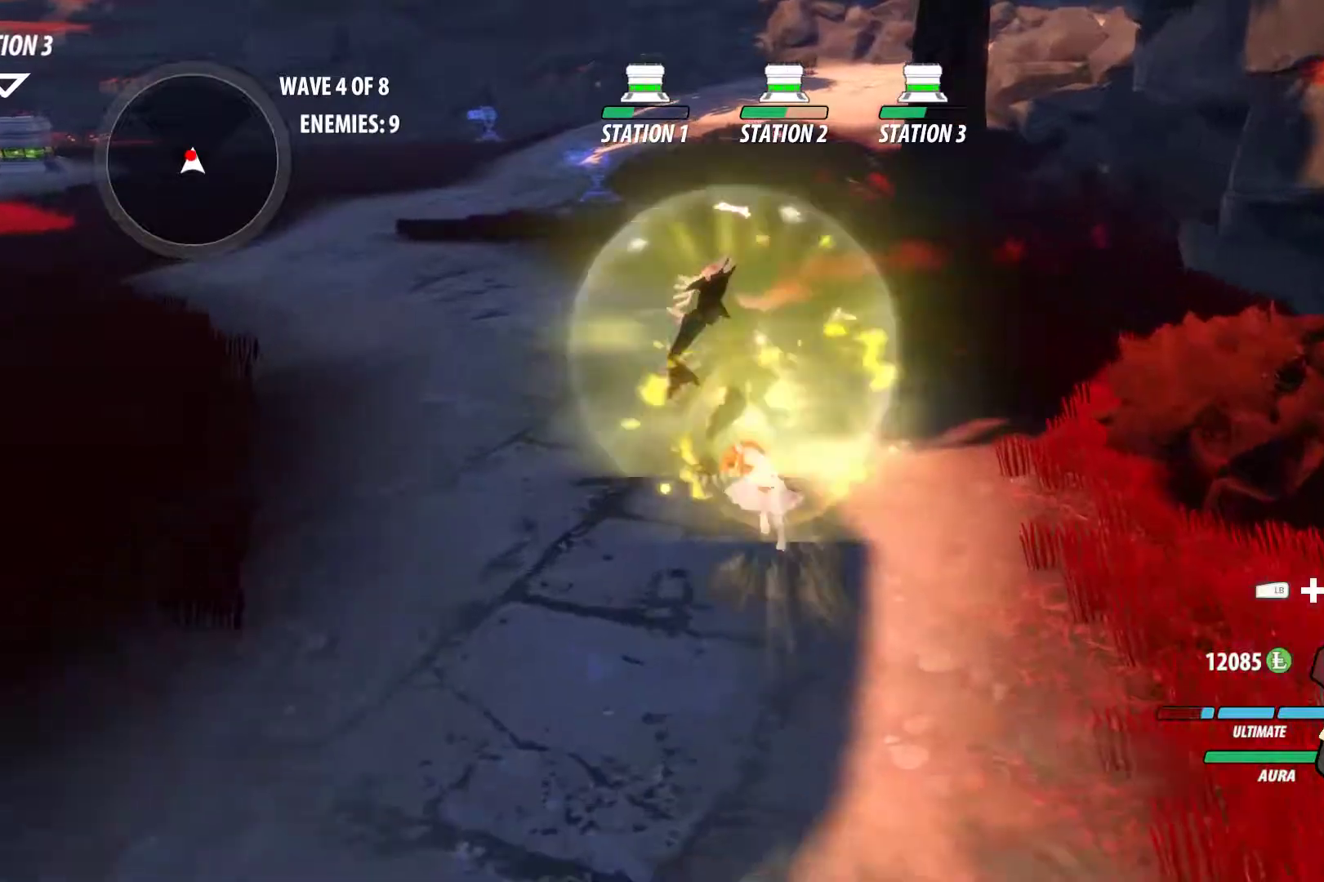
{"buttons": ["Y"], "left_stick": "up", "right_stick": "center", "events": [[67, "right_stick", "left"], [117, "left_stick", "down-right"], [200, "right_stick", "center"], [300, "A", "down"], [317, "left_stick", "up"], [350, "L1", "down"], [367, "A", "up"], [367, "Y", "down"], [500, "L1", "up"]]}
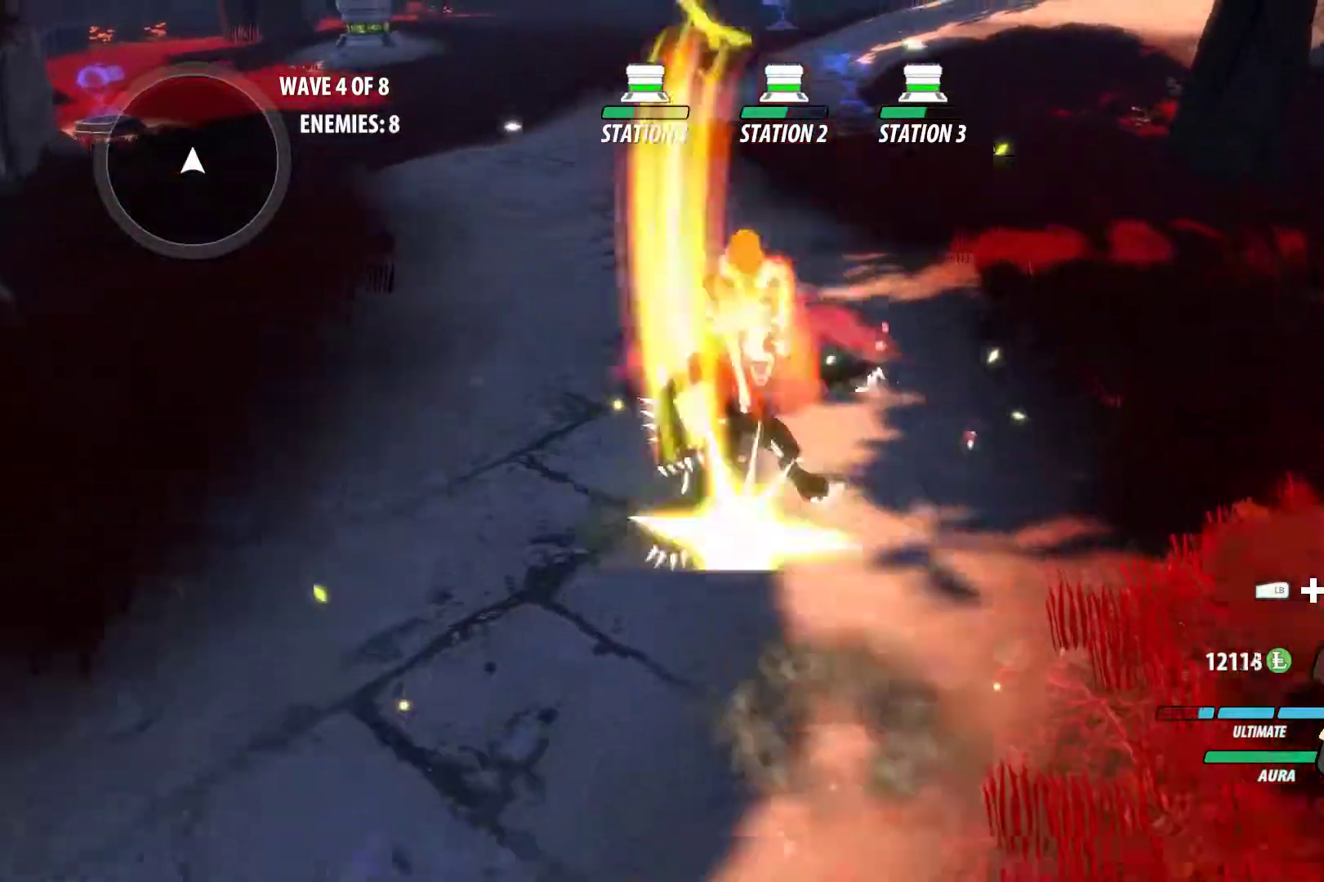
{"buttons": ["Y", "L1"], "left_stick": "up", "right_stick": "center", "events": [[17, "B", "down"], [17, "Y", "up"], [67, "B", "up"], [83, "left_stick", "center"], [133, "A", "down"], [167, "A", "up"], [167, "L1", "down"], [167, "left_stick", "up"], [183, "Y", "down"], [283, "B", "down"], [283, "L1", "up"], [283, "Y", "up"], [350, "B", "up"], [383, "A", "down"], [417, "L1", "down"], [417, "Y", "down"], [433, "A", "up"]]}
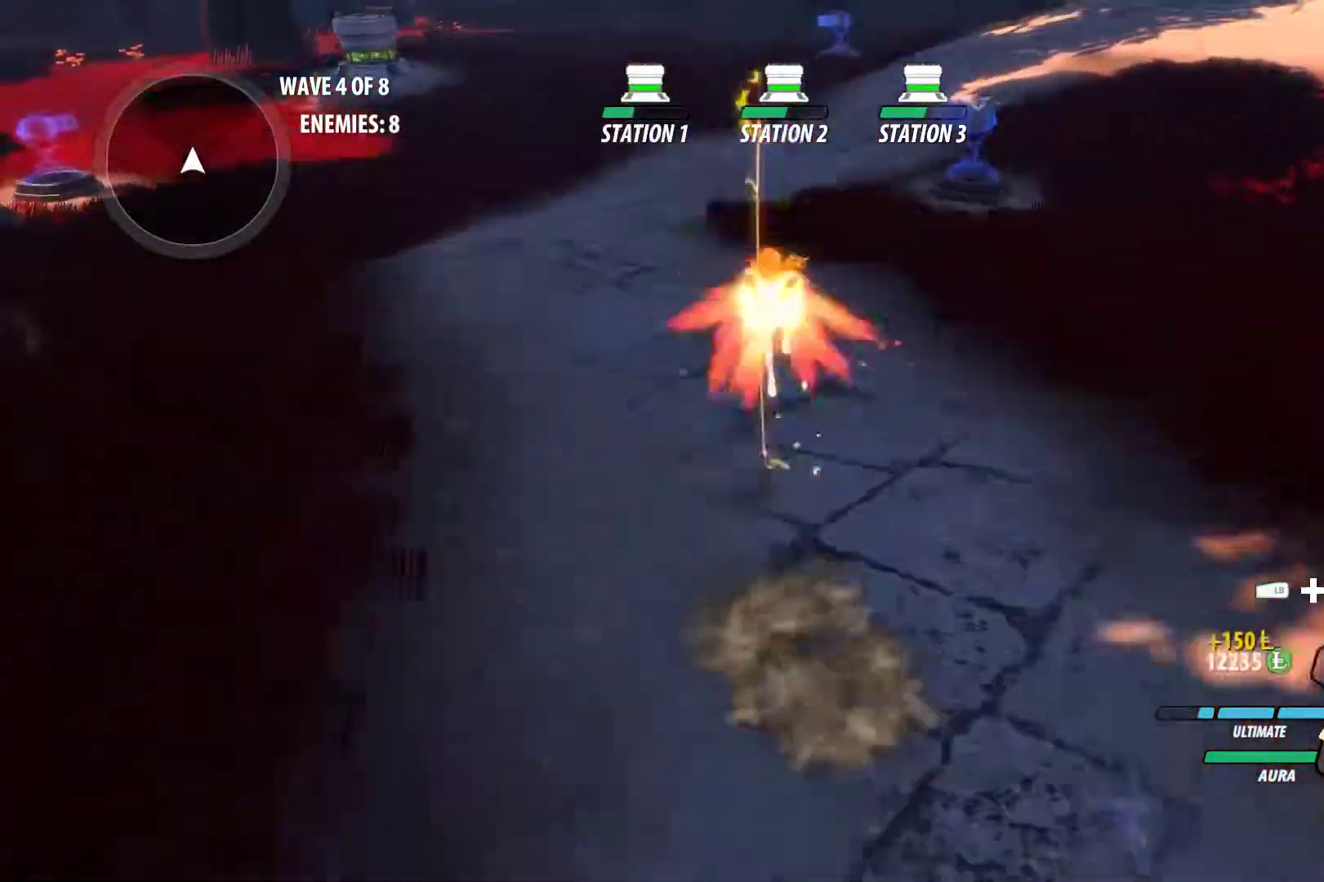
{"buttons": ["A"], "left_stick": "center", "right_stick": "center", "events": [[67, "B", "down"], [67, "L1", "up"], [67, "Y", "up"], [133, "B", "up"], [167, "A", "down"], [200, "L1", "down"], [233, "A", "up"], [233, "Y", "down"], [333, "B", "down"], [333, "L1", "up"], [333, "Y", "up"], [383, "B", "up"], [417, "left_stick", "center"], [483, "A", "down"]]}
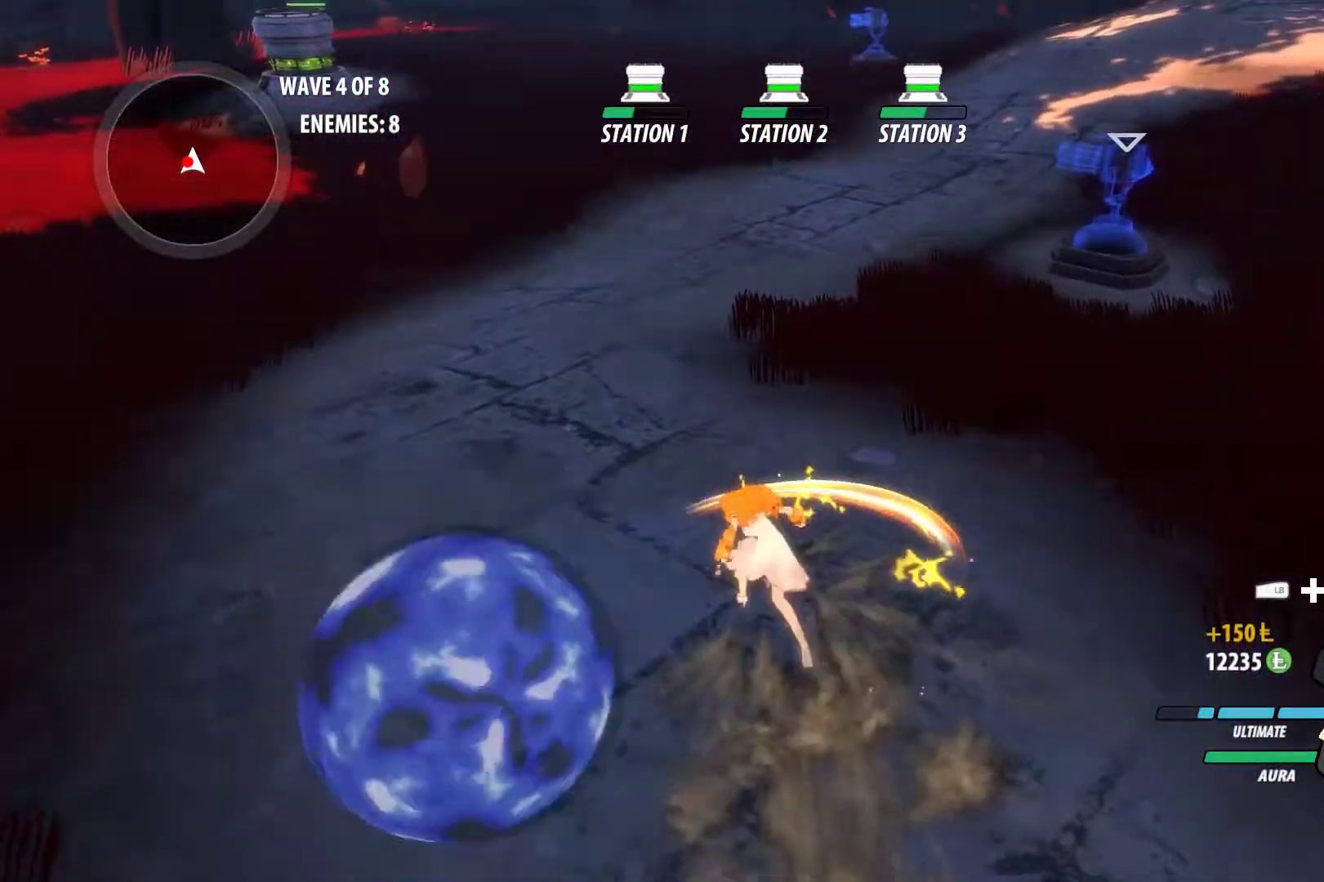
{"buttons": ["A"], "left_stick": "left", "right_stick": "center", "events": [[17, "A", "up"], [17, "L1", "down"], [50, "Y", "down"], [83, "left_stick", "up"], [167, "Y", "up"], [183, "L1", "up"], [233, "right_stick", "down-left"], [250, "left_stick", "right"], [350, "left_stick", "down-right"], [400, "right_stick", "center"], [483, "A", "down"], [483, "left_stick", "left"]]}
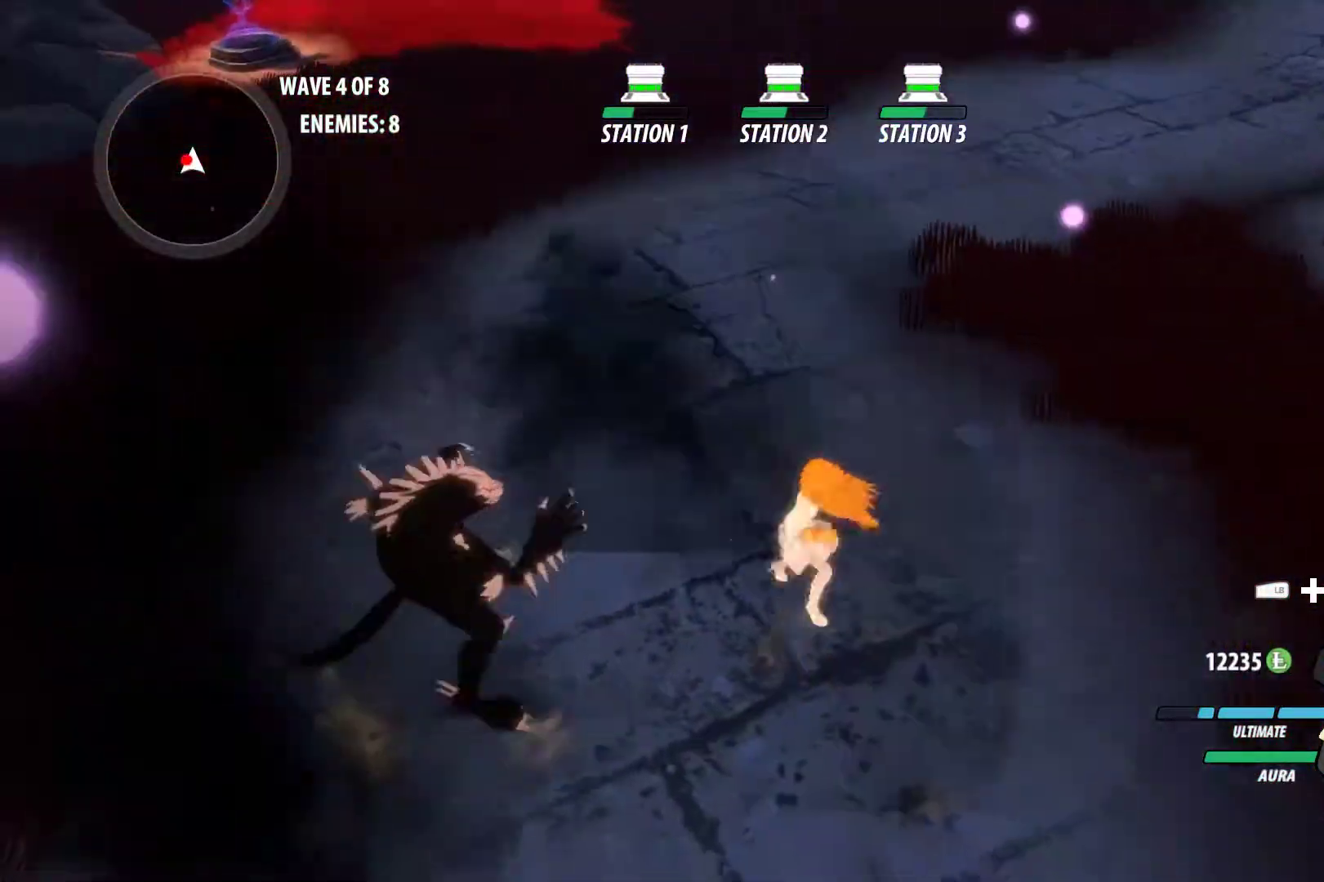
{"buttons": [], "left_stick": "center", "right_stick": "center", "events": [[33, "A", "up"], [33, "L1", "down"], [33, "Y", "down"], [150, "L1", "up"], [150, "Y", "up"], [167, "B", "down"], [183, "left_stick", "center"], [217, "B", "up"], [283, "A", "down"], [300, "L1", "down"], [300, "left_stick", "up-left"], [317, "A", "up"], [317, "Y", "down"], [433, "L1", "up"], [433, "Y", "up"], [450, "B", "down"], [450, "left_stick", "center"], [483, "B", "up"]]}
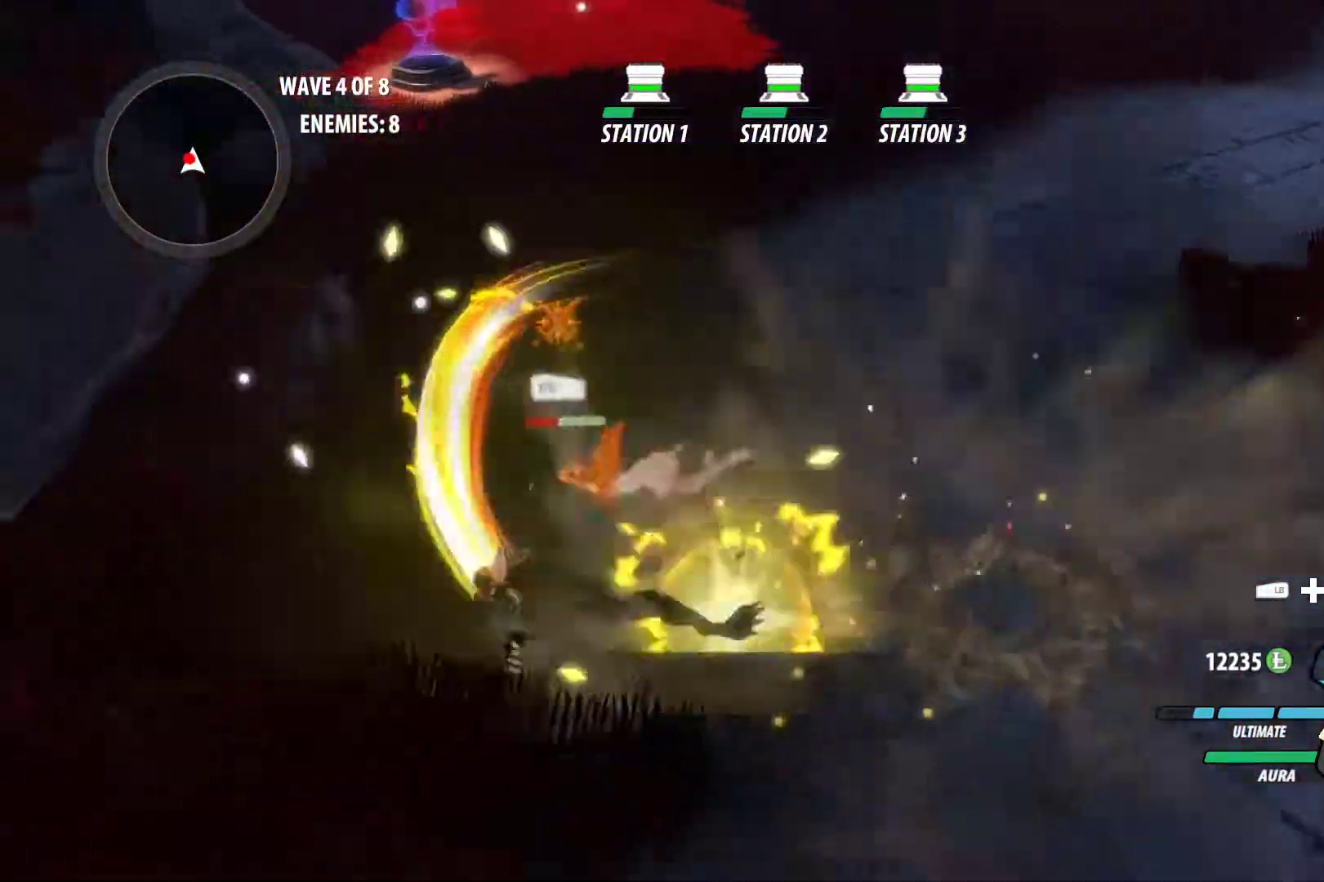
{"buttons": ["B"], "left_stick": "center", "right_stick": "center", "events": [[33, "A", "down"], [33, "left_stick", "left"], [67, "A", "up"], [67, "L1", "down"], [67, "Y", "down"], [167, "L1", "up"], [183, "left_stick", "center"], [200, "B", "down"], [200, "Y", "up"], [267, "B", "up"], [267, "left_stick", "left"], [283, "L1", "down"], [300, "A", "down"], [350, "A", "up"], [350, "Y", "down"], [383, "left_stick", "up-left"], [417, "L1", "up"], [483, "B", "down"], [483, "Y", "up"], [483, "left_stick", "center"]]}
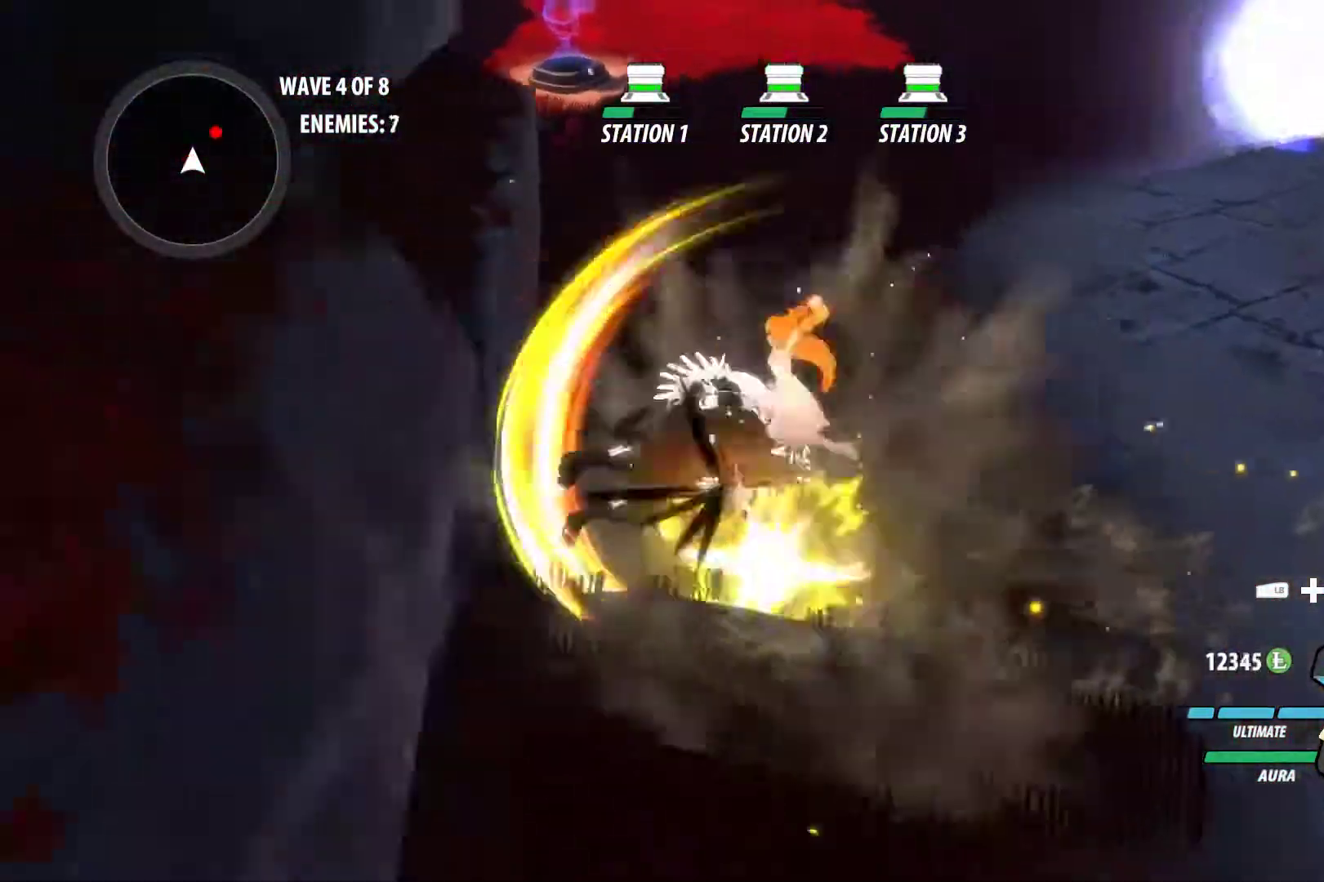
{"buttons": ["Y", "L1"], "left_stick": "up-right", "right_stick": "center"}
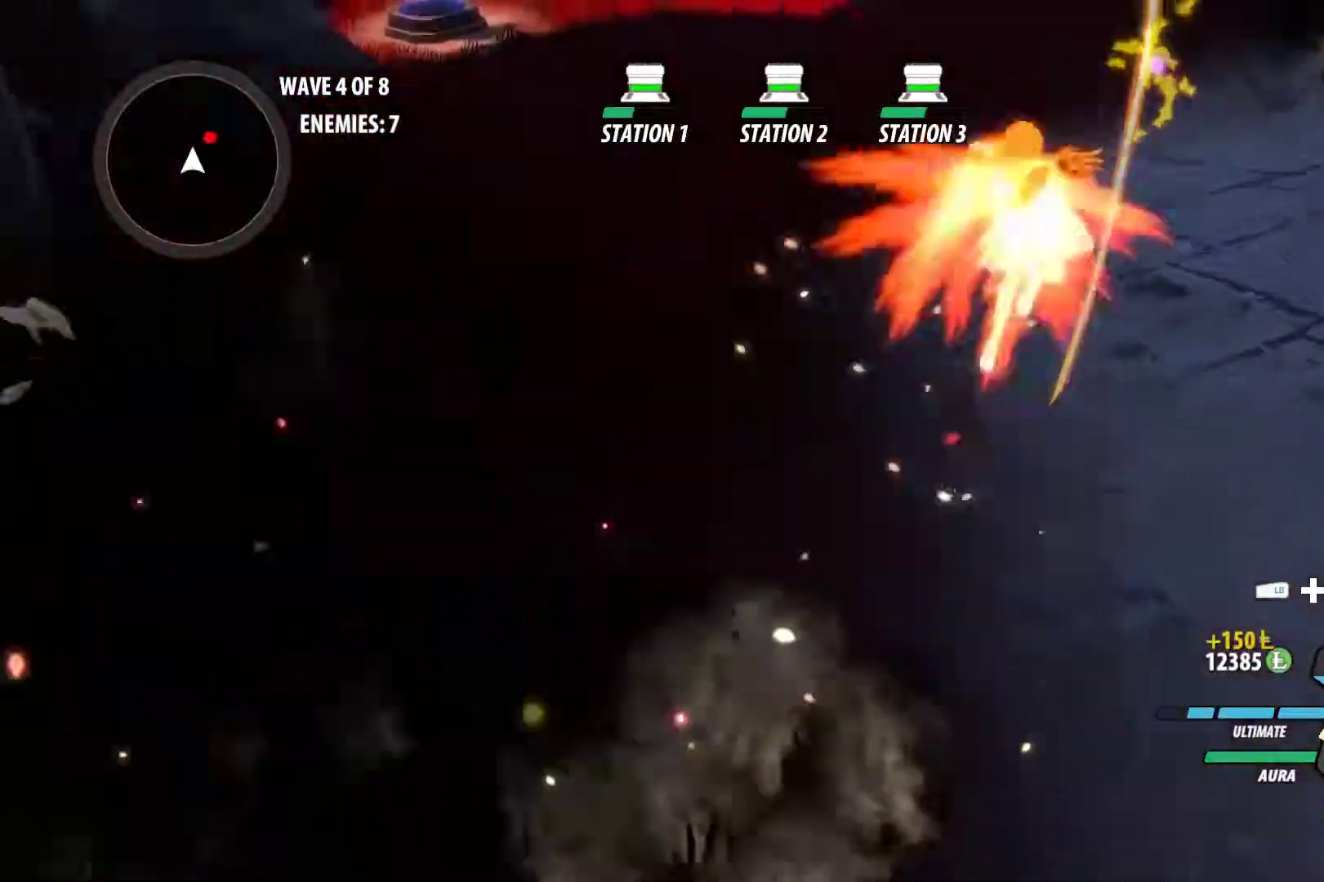
{"buttons": ["A"], "left_stick": "up-right", "right_stick": "center", "events": [[33, "Y", "up"], [50, "B", "down"], [50, "L1", "up"], [100, "B", "up"], [183, "A", "down"], [200, "L1", "down"], [233, "A", "up"], [233, "Y", "down"], [350, "B", "down"], [350, "Y", "up"], [383, "L1", "up"], [417, "B", "up"], [483, "A", "down"]]}
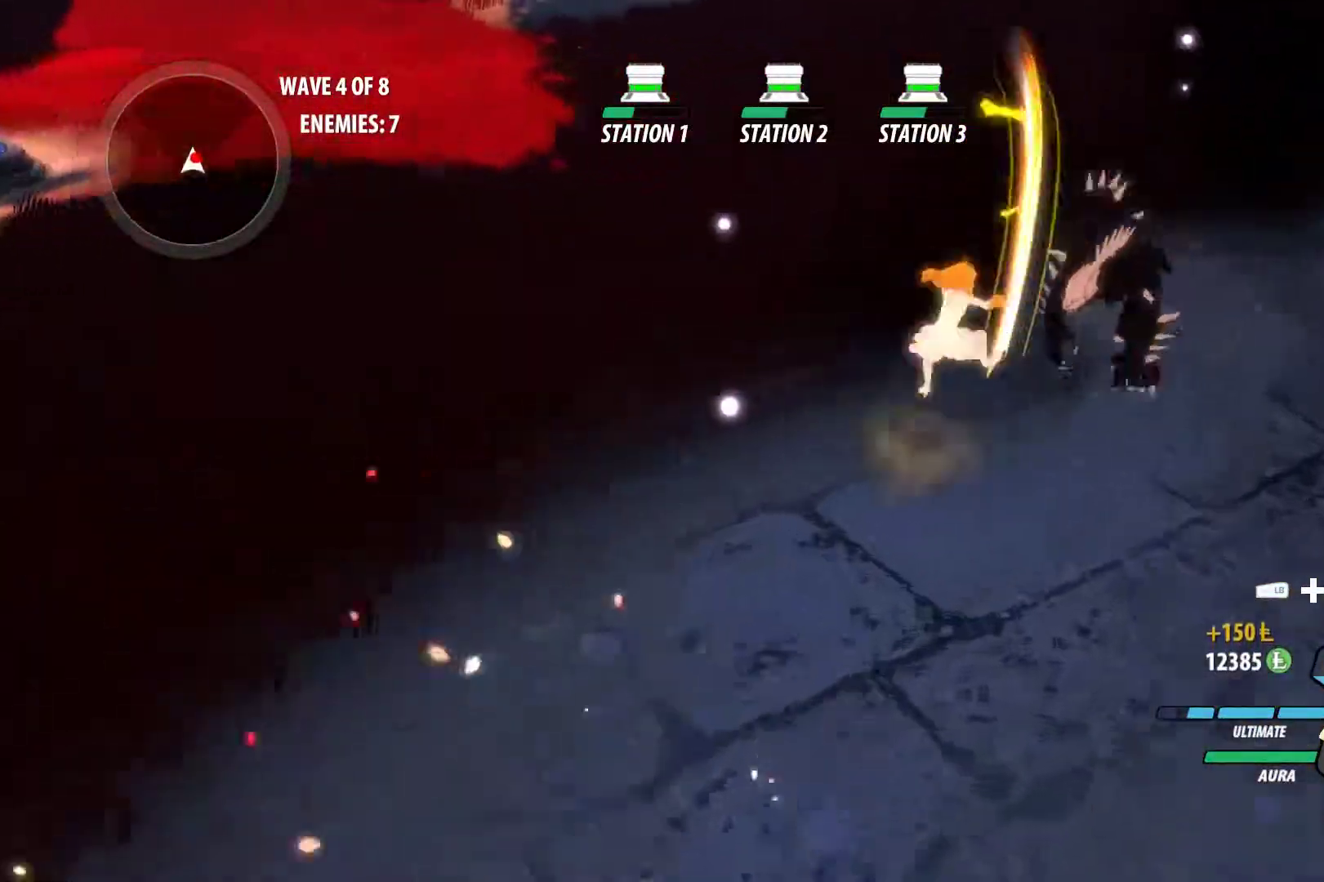
{"buttons": ["B"], "left_stick": "up-right", "right_stick": "center", "events": [[17, "A", "up"], [17, "L1", "down"], [33, "Y", "down"], [150, "B", "down"], [150, "L1", "up"], [150, "Y", "up"], [200, "left_stick", "center"], [217, "B", "up"], [300, "A", "down"], [317, "L1", "down"], [317, "left_stick", "up-right"], [333, "A", "up"], [333, "Y", "down"], [450, "B", "down"], [450, "Y", "up"], [467, "L1", "up"]]}
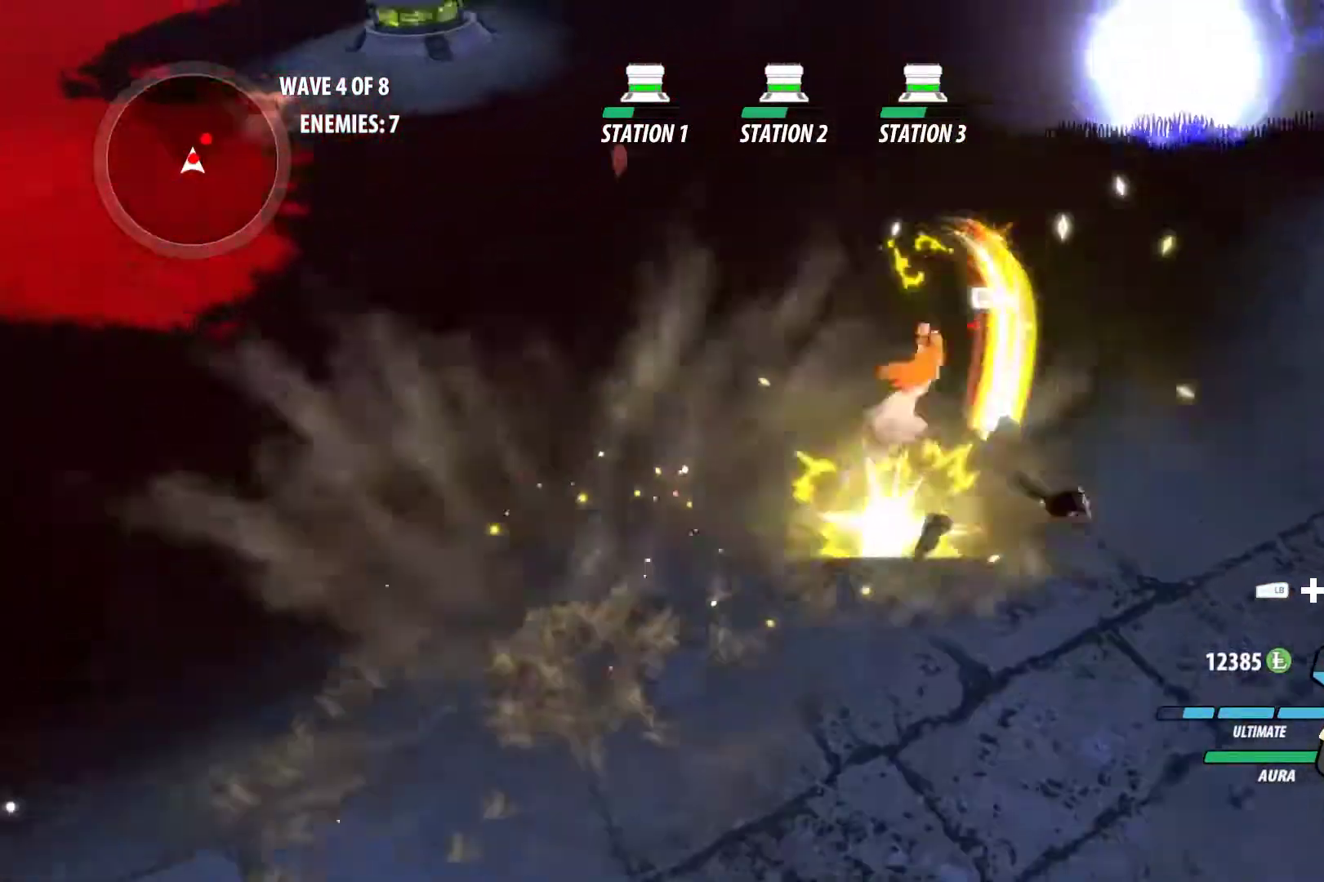
{"buttons": ["Y", "L1"], "left_stick": "up", "right_stick": "center", "events": [[17, "B", "up"], [83, "A", "down"], [117, "L1", "down"], [133, "A", "up"], [133, "Y", "down"], [250, "L1", "up"], [267, "B", "down"], [267, "Y", "up"], [333, "B", "up"], [383, "A", "down"], [417, "A", "up"], [417, "L1", "down"], [433, "Y", "down"], [467, "left_stick", "up"]]}